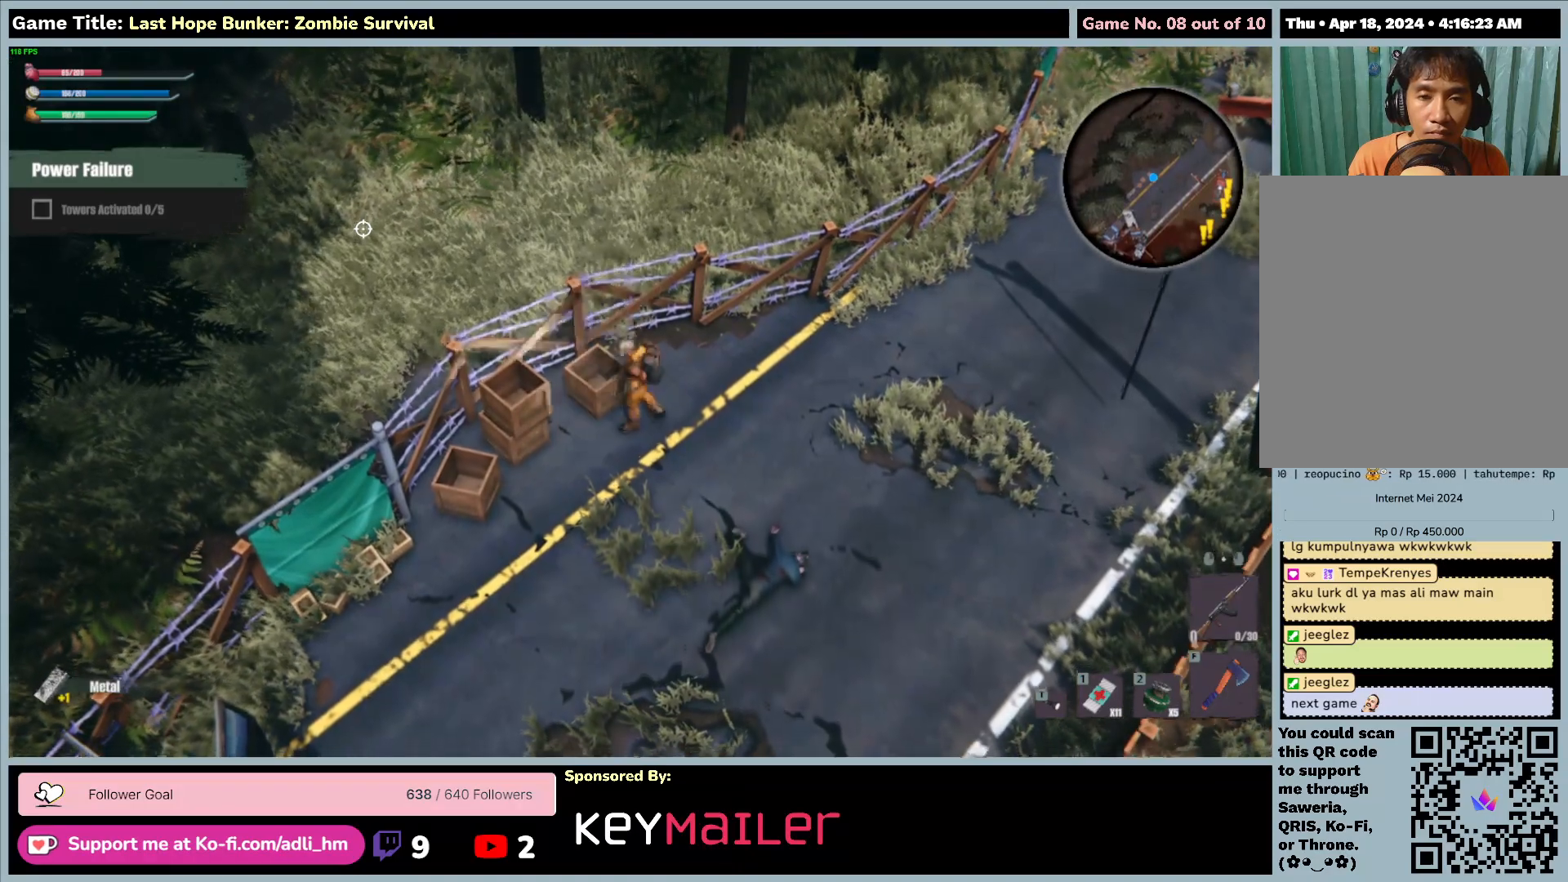
Gameplay with keyboard and mouse; each line is a JSON object with the keys and mouse buttons held at the frame after it. "events" lists presses ("down") and releases ("up") of "0", "1", "2", "3", "4", "5", "6", "7", "8", "9", "a", "alt", "b", "c", "caps_lock", "ctrl", "d", "down", "e", "escape", "f", "f1", "f2", "f3", "f4", "f5", "f6", "f7", "f8", "g", "h", "i", "j", "k", "l", "left", "m", "n", "o", "p", "q", "r", "return", "right", "s", "shift", "space", "t", "tab", "tilde", "u", "up", "v", "w", "x", "y", "z", "mouse_left", "mouse_wheel" and "mouse_right" between this image and that frame as [ms after this image, input, new state], when the widget could be followed in between. "mouse_left", "mouse_wheel", "mouse_right" = the "left", "wheel", "right" buttons of the "mouse" list. No other keys are recorded. "wheel" means that the mouse wheel is clicked or scrolled. Mouse movement is not recorded.
{"keys": ["a", "s"], "mouse": [], "events": [[100, "e", "up"], [117, "s", "down"], [183, "a", "down"]]}
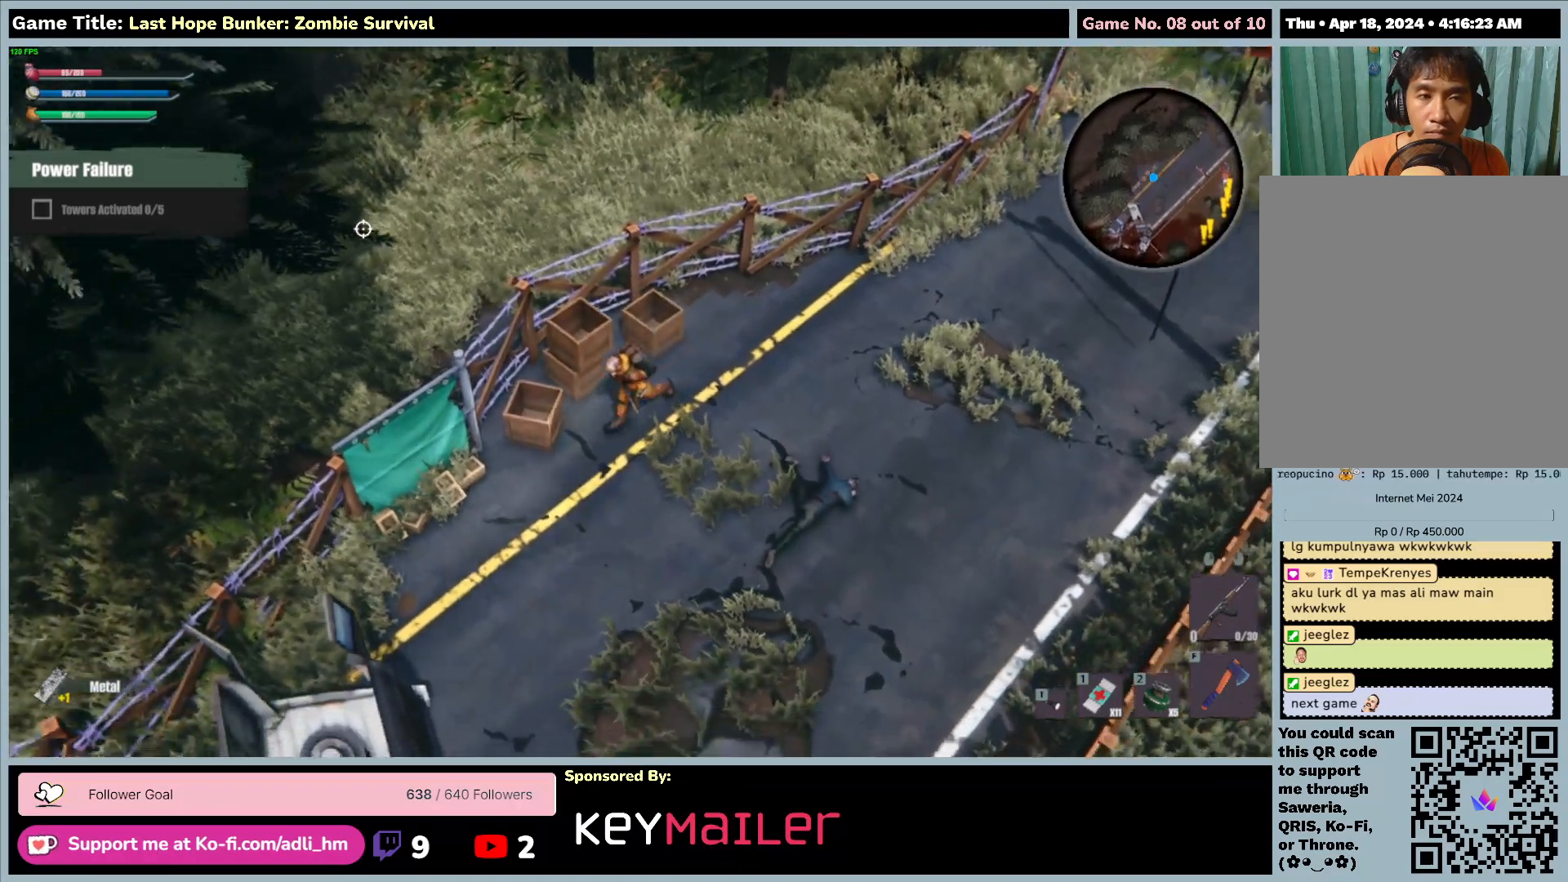
{"keys": ["a", "s"], "mouse": [], "events": []}
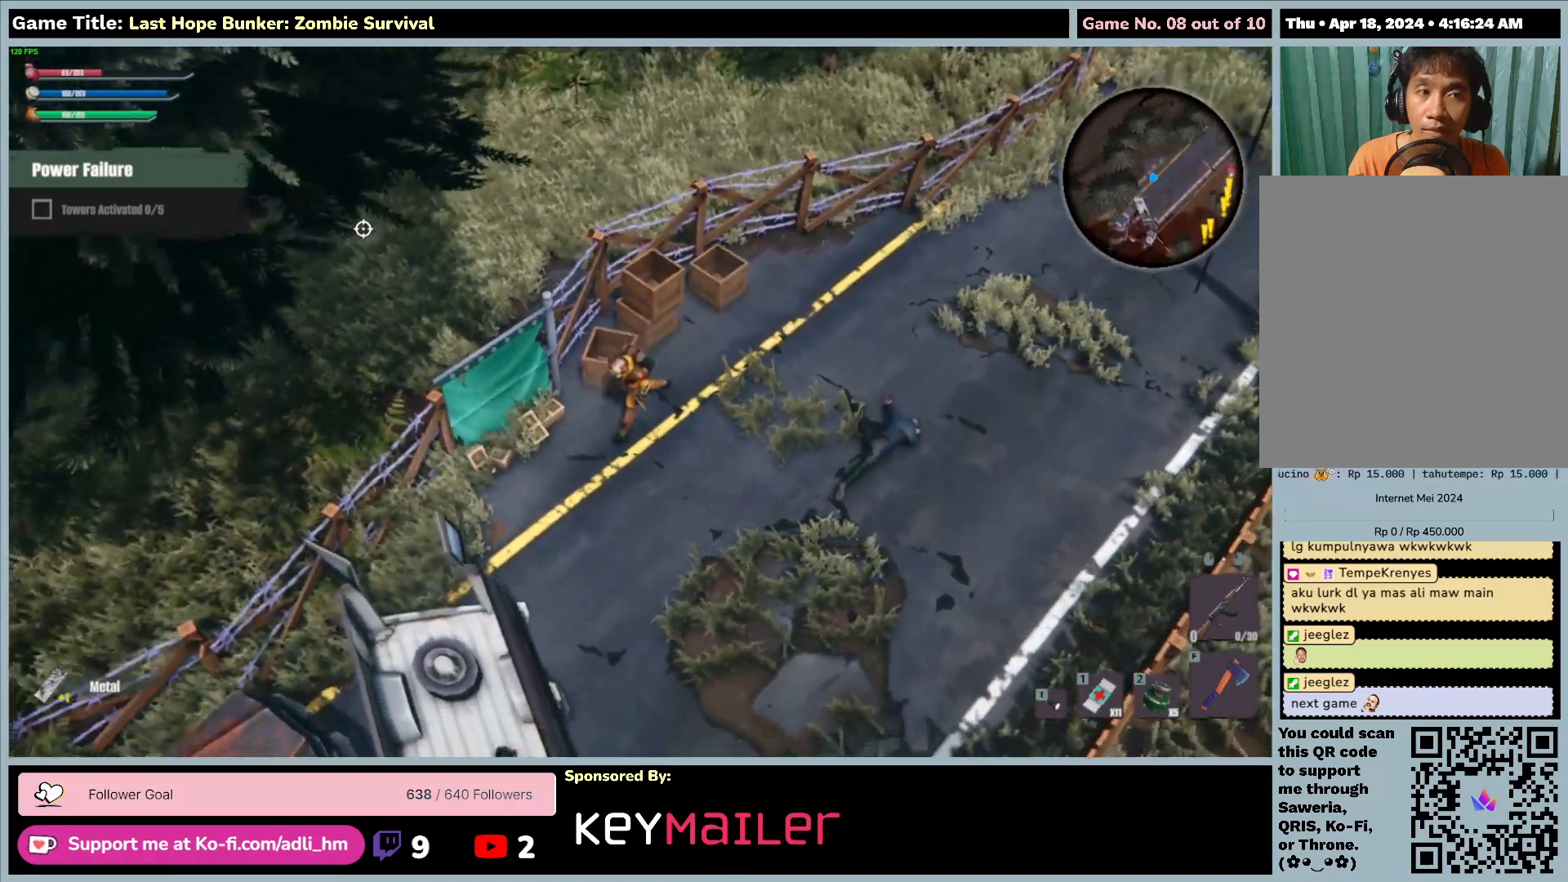
{"keys": ["a", "s"], "mouse": [], "events": []}
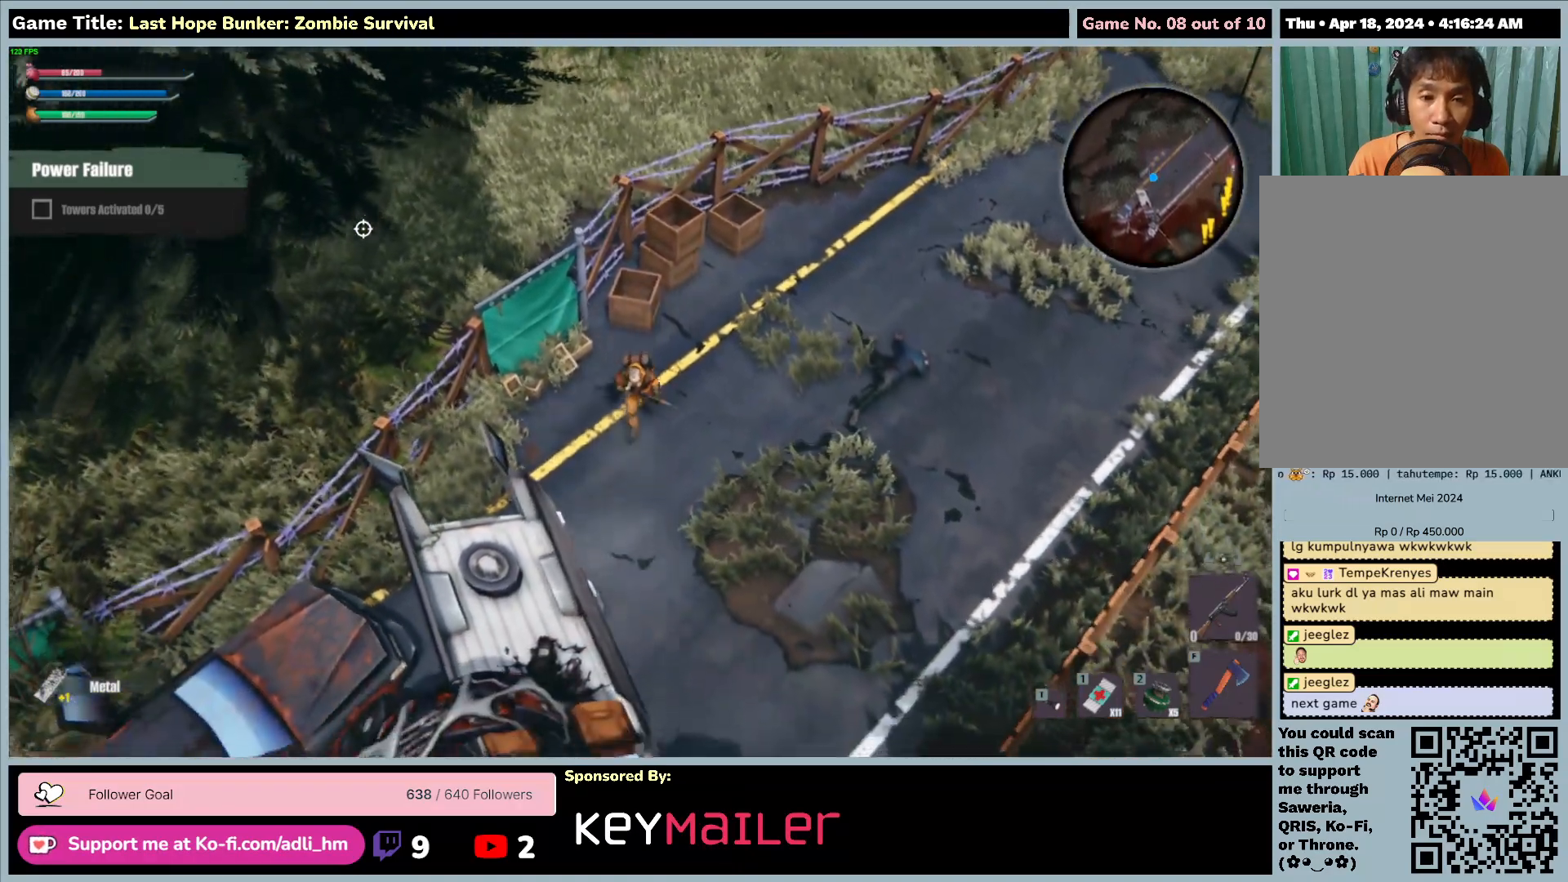
{"keys": ["s"], "mouse": [], "events": [[33, "a", "up"]]}
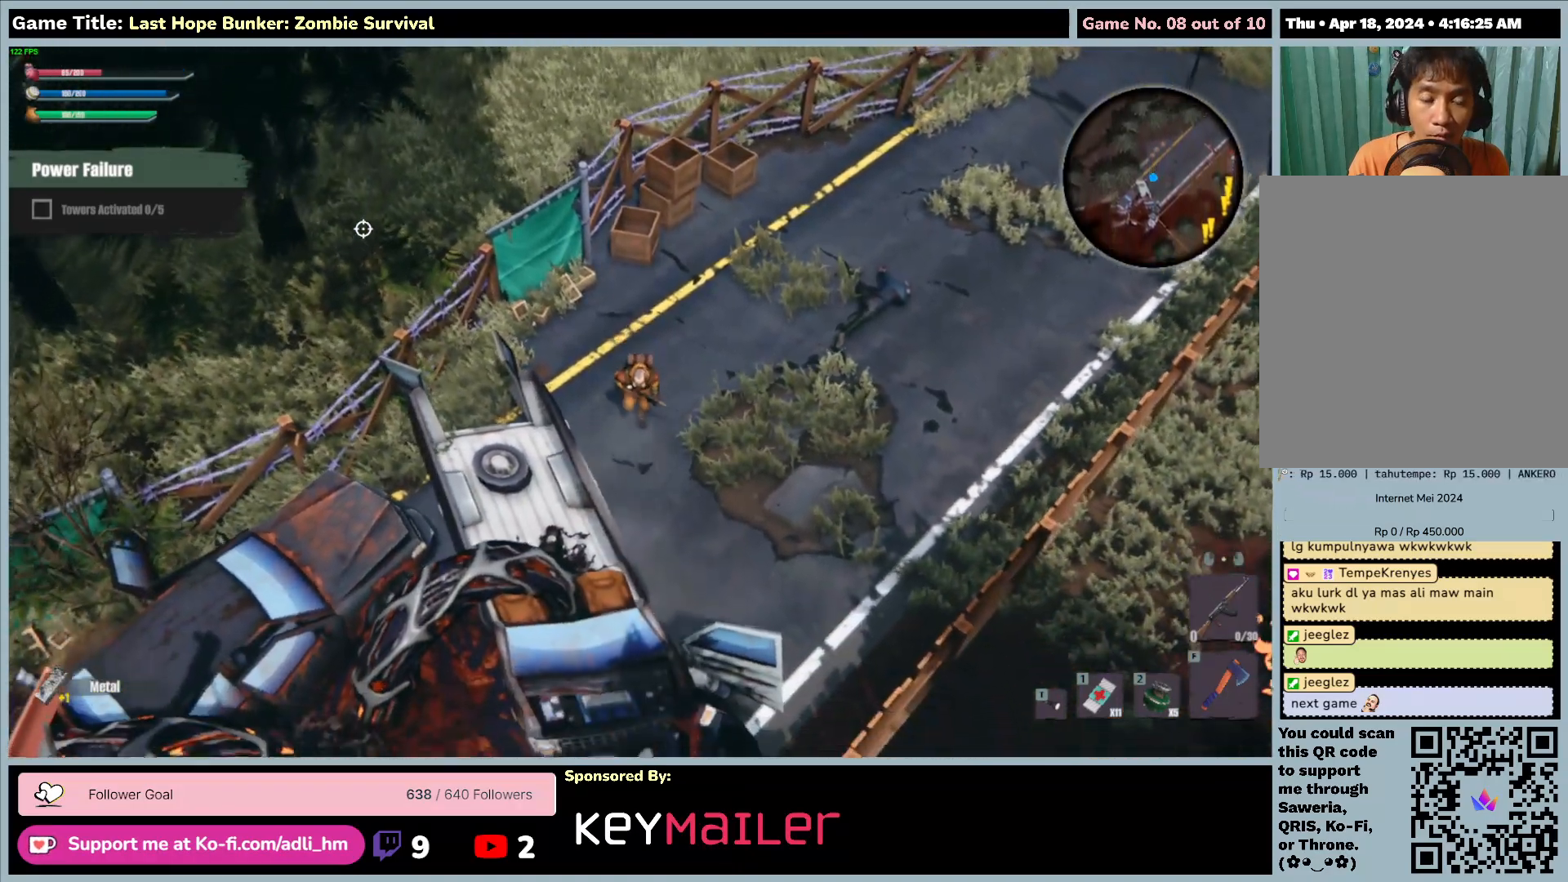
{"keys": ["d", "s"], "mouse": [], "events": [[433, "d", "down"]]}
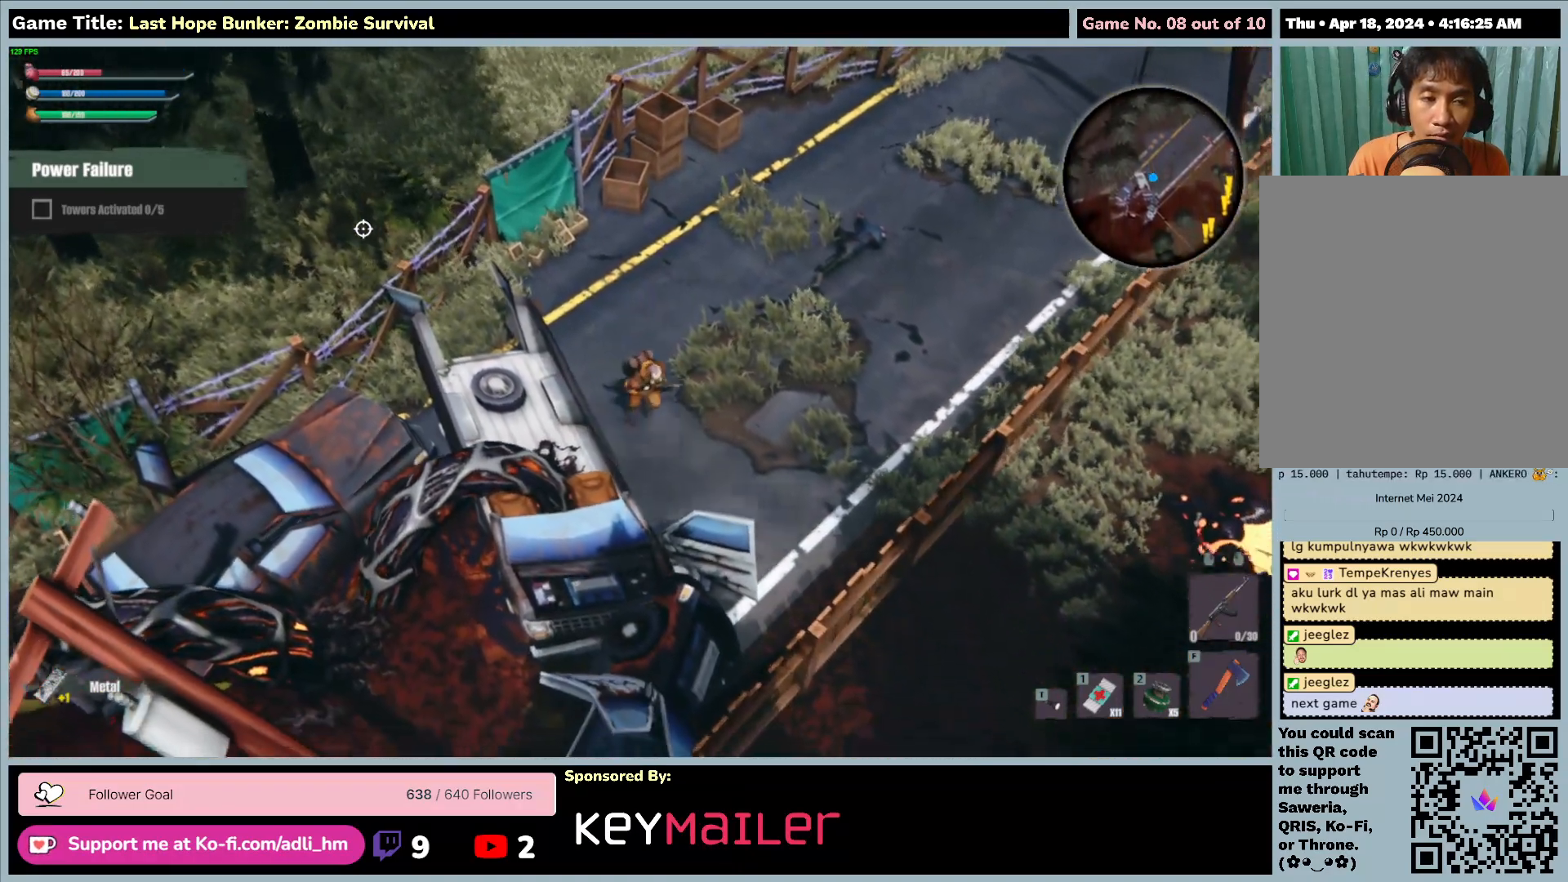
{"keys": ["d"], "mouse": [], "events": [[350, "s", "up"]]}
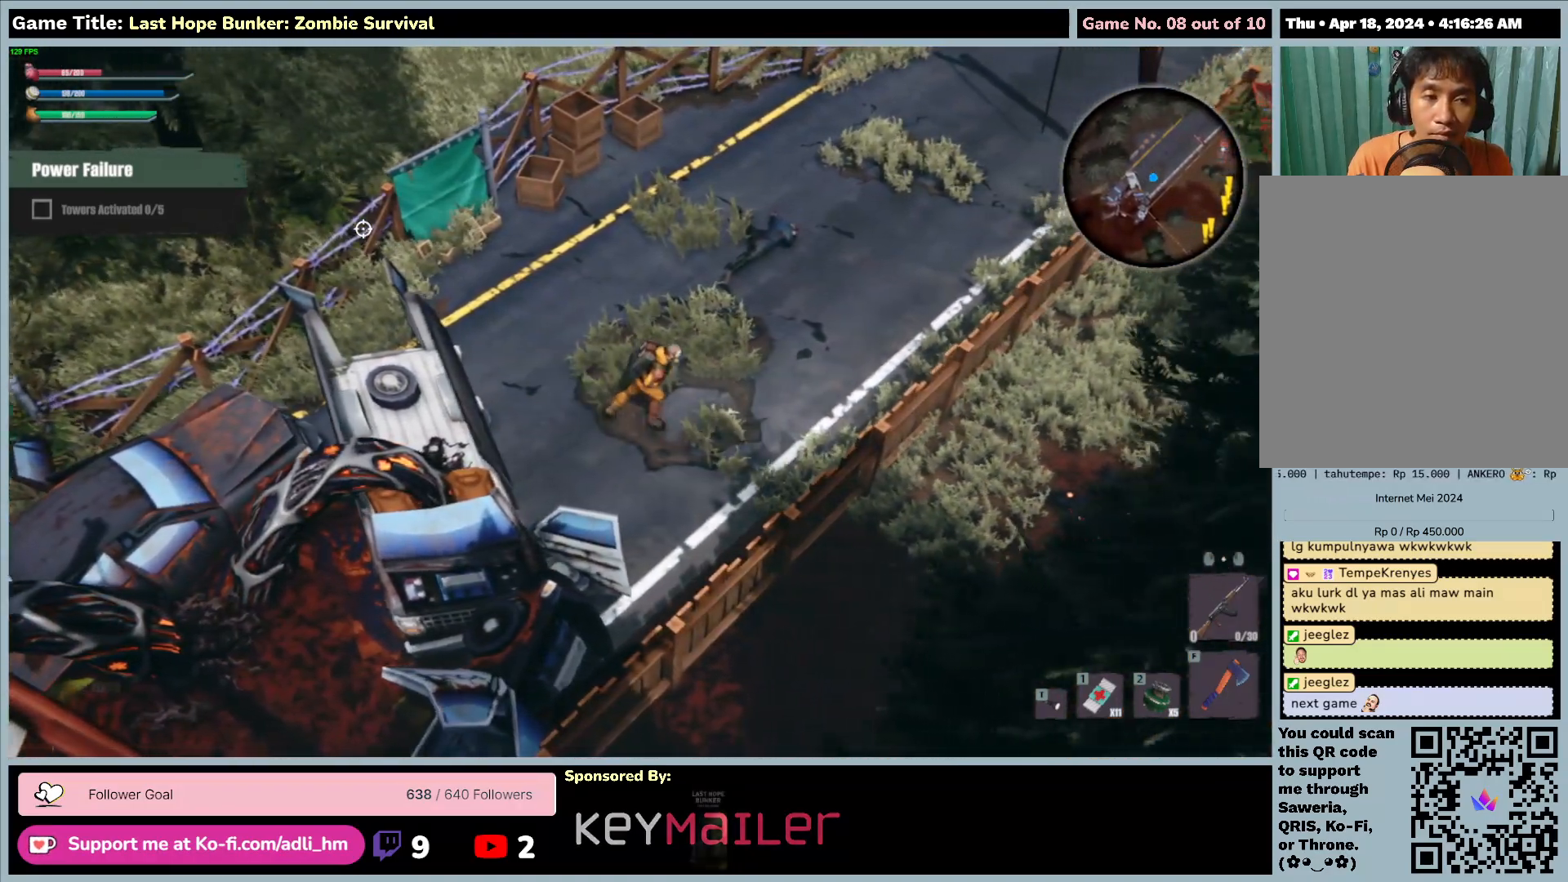
{"keys": ["d", "w"], "mouse": [], "events": [[200, "w", "down"]]}
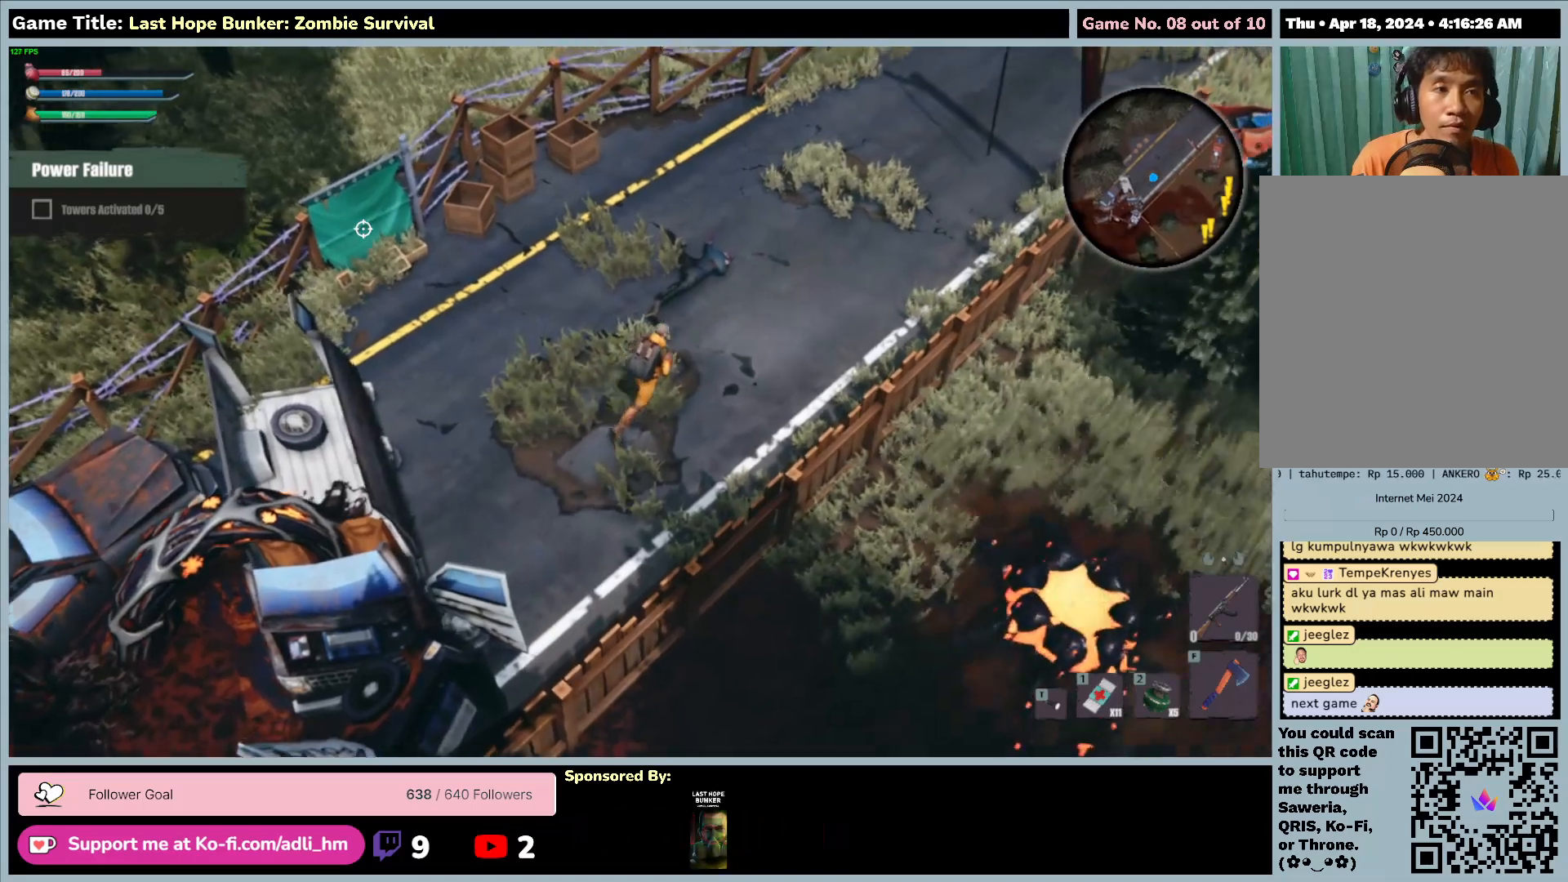
{"keys": ["d", "w"], "mouse": [], "events": []}
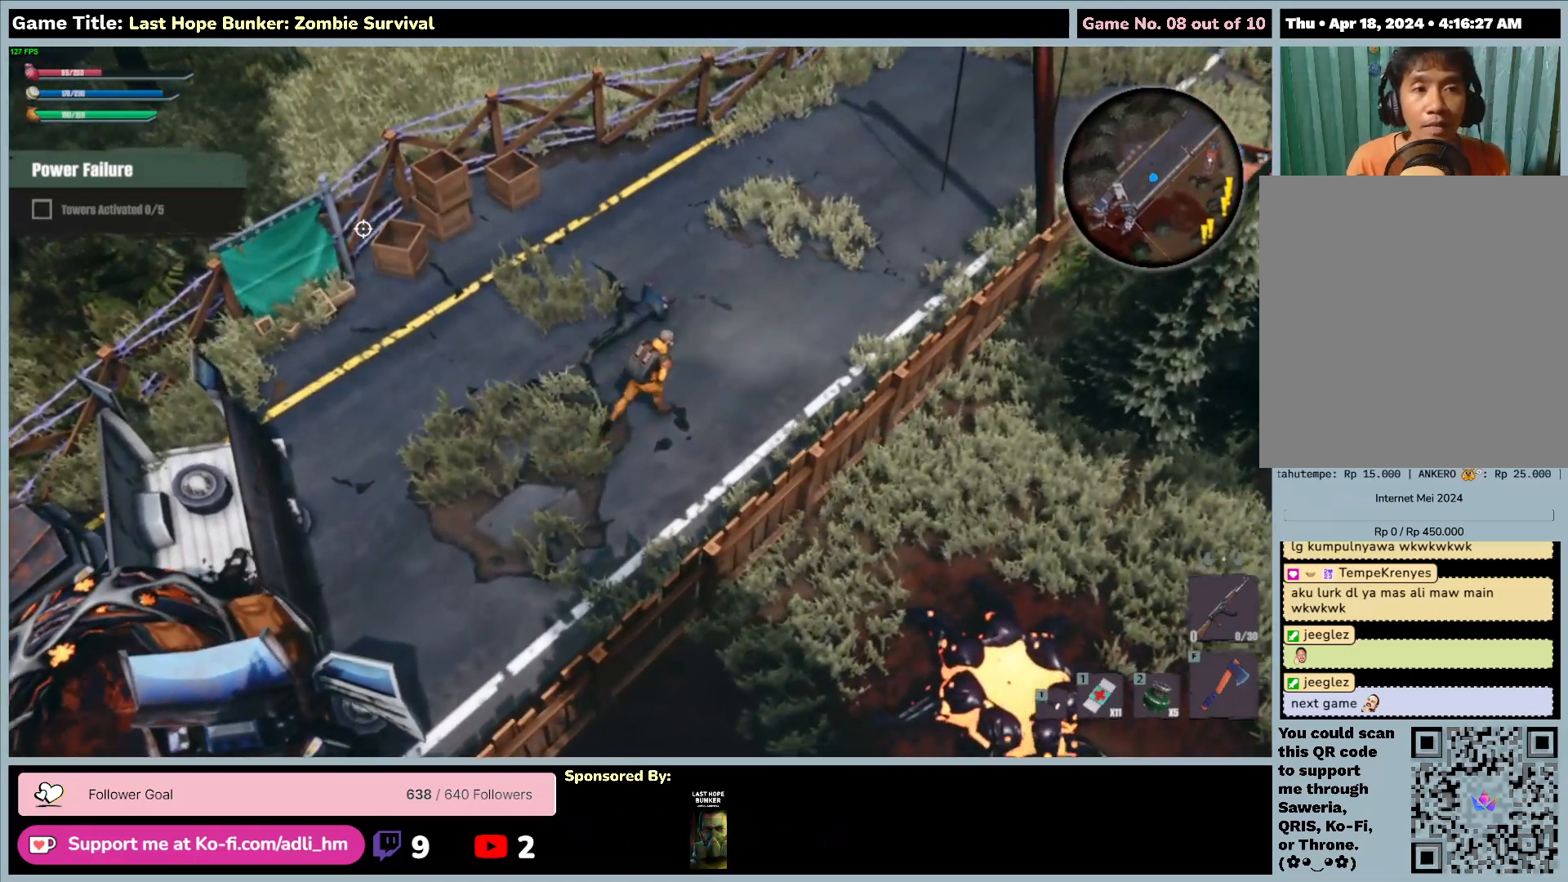
{"keys": ["d", "w"], "mouse": [], "events": []}
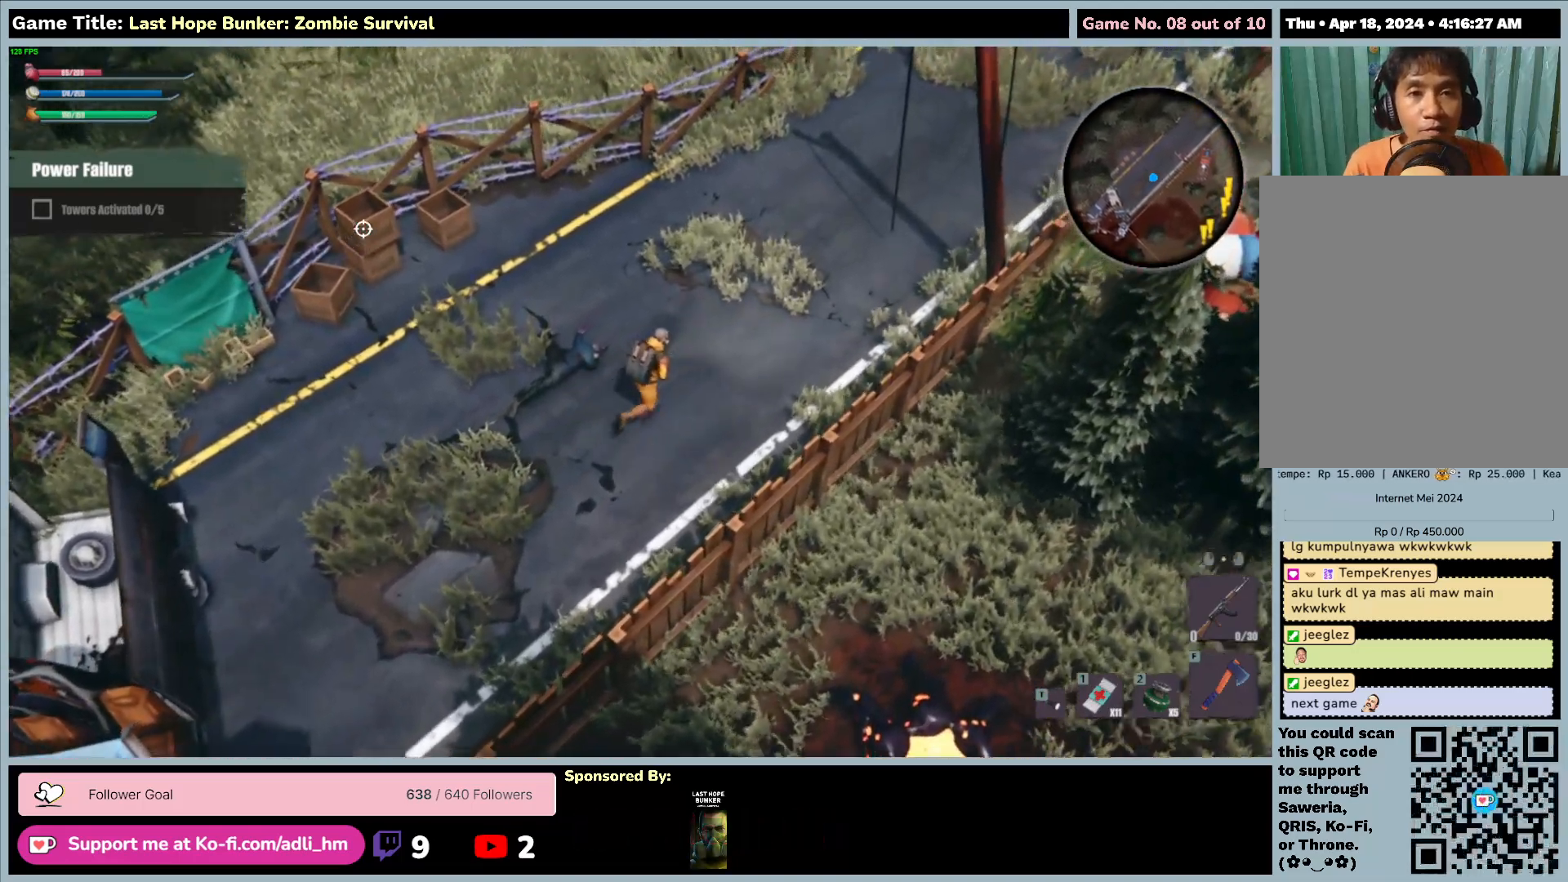
{"keys": ["d", "w"], "mouse": [], "events": []}
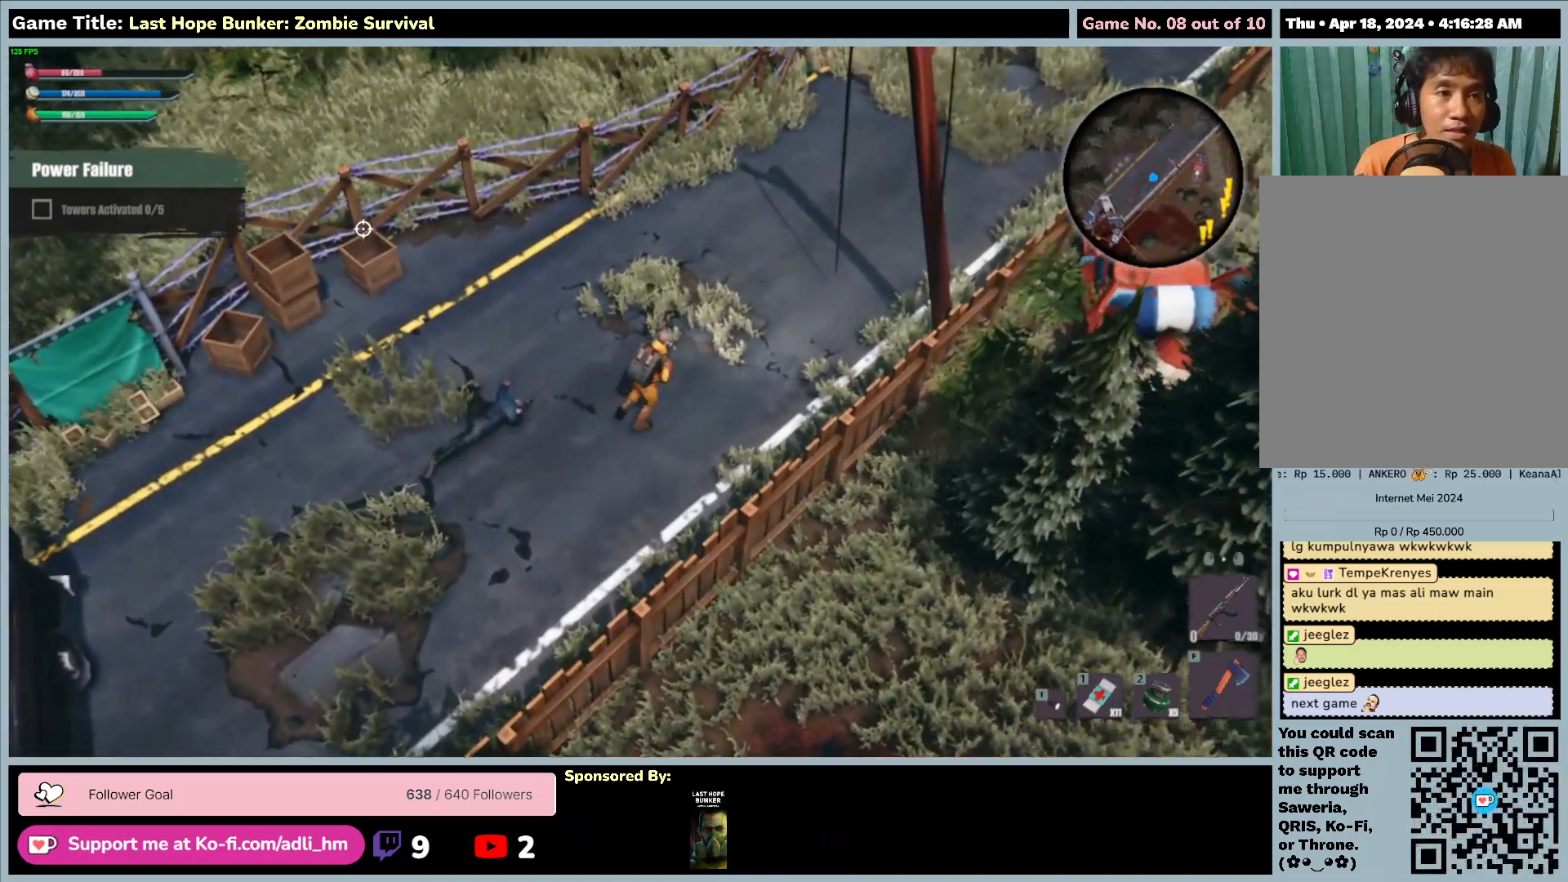
{"keys": ["d", "w"], "mouse": [], "events": []}
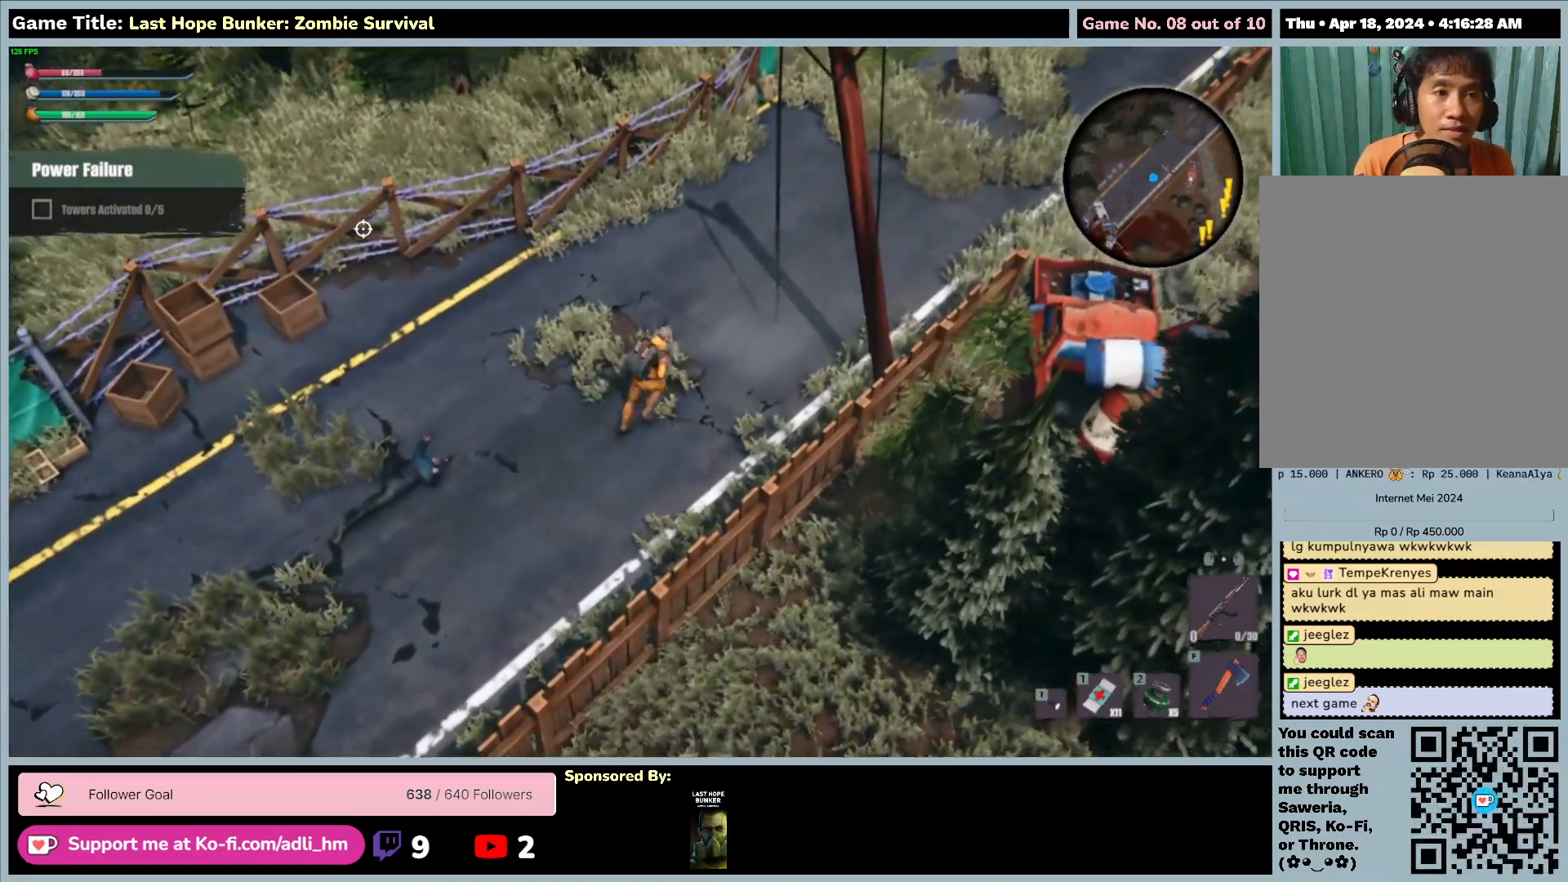
{"keys": ["d", "w"], "mouse": [], "events": []}
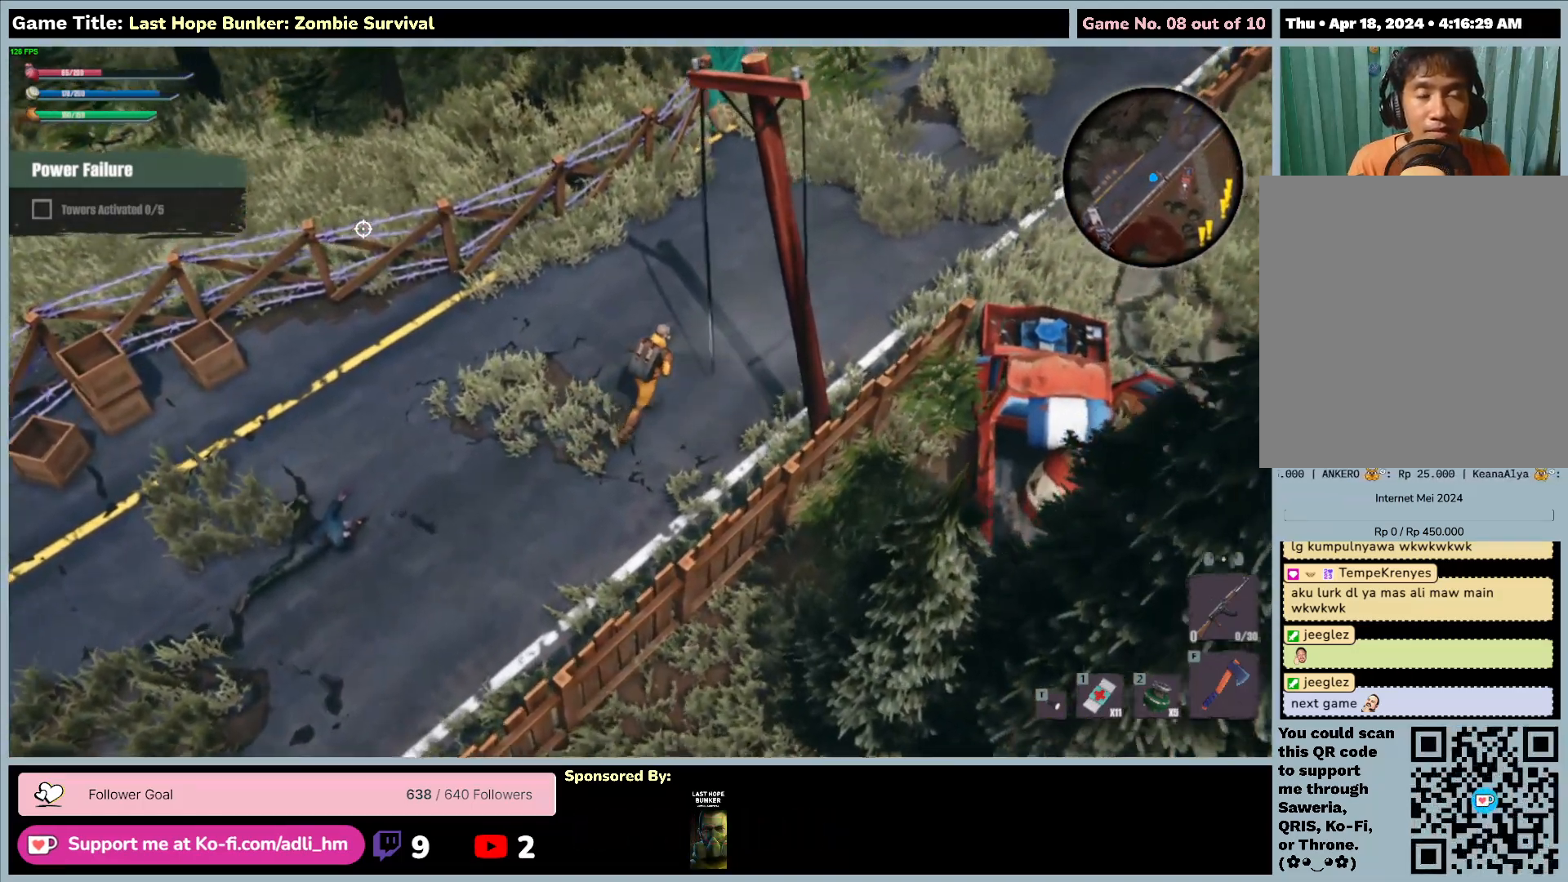
{"keys": ["d", "w"], "mouse": [], "events": []}
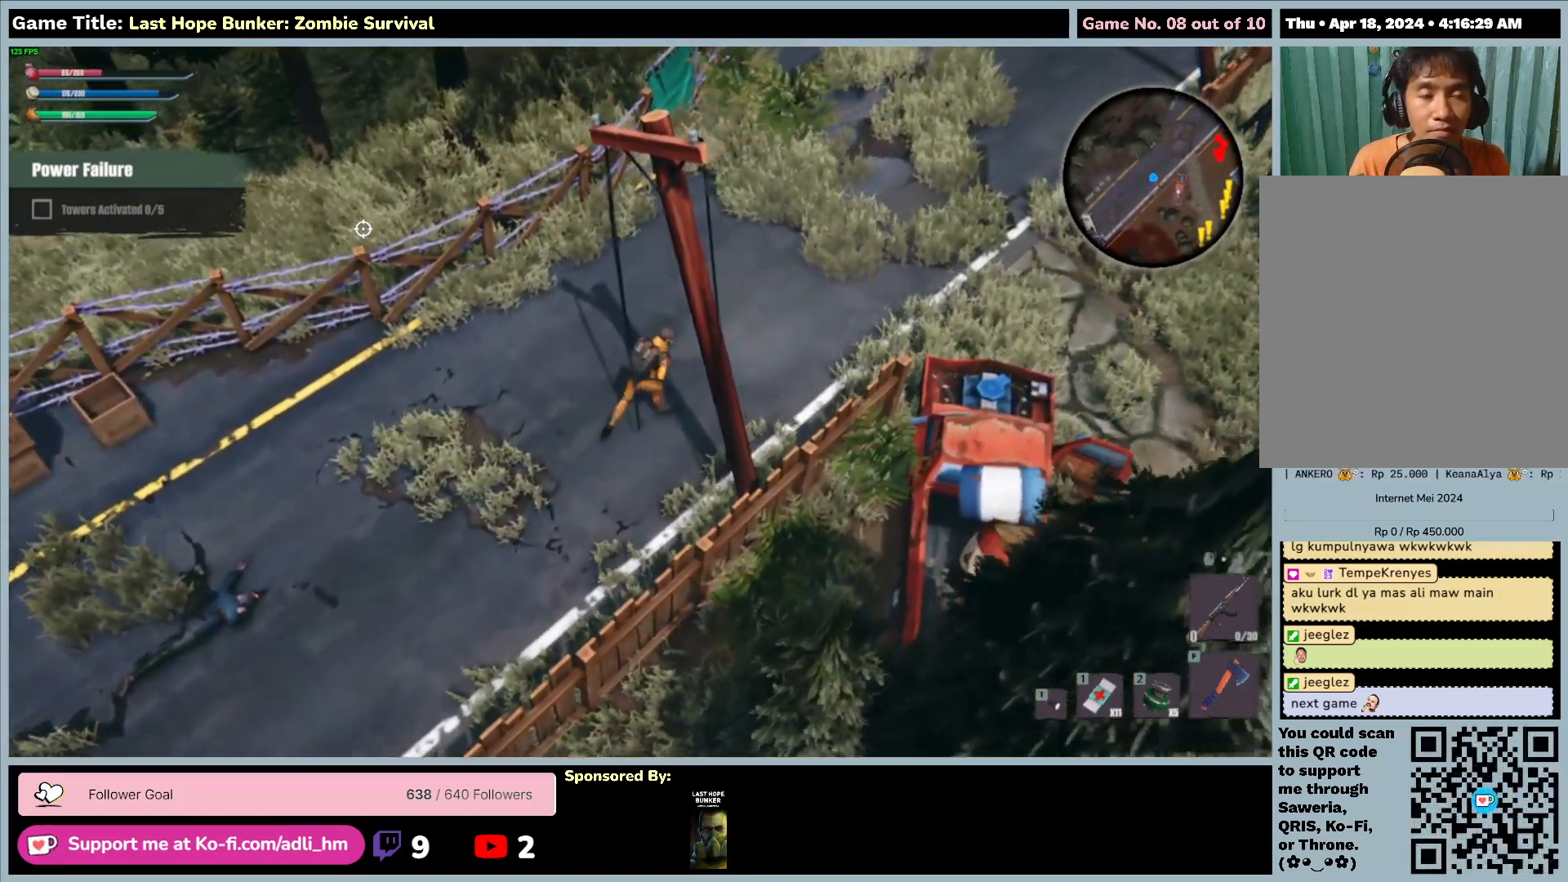
{"keys": ["d", "w"], "mouse": [], "events": []}
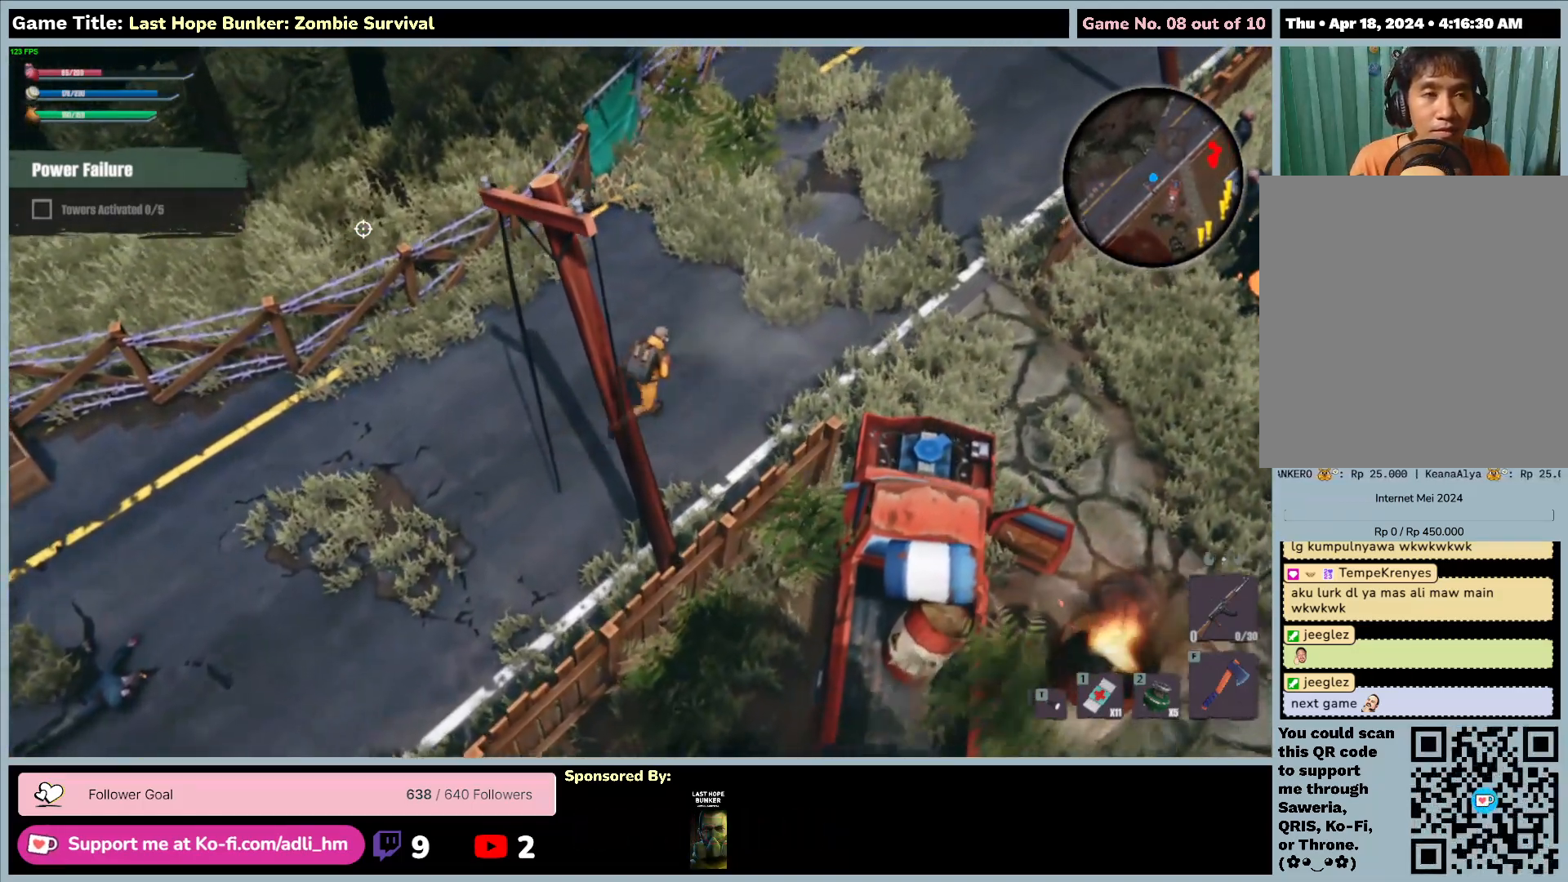
{"keys": ["w"], "mouse": [], "events": [[367, "d", "up"]]}
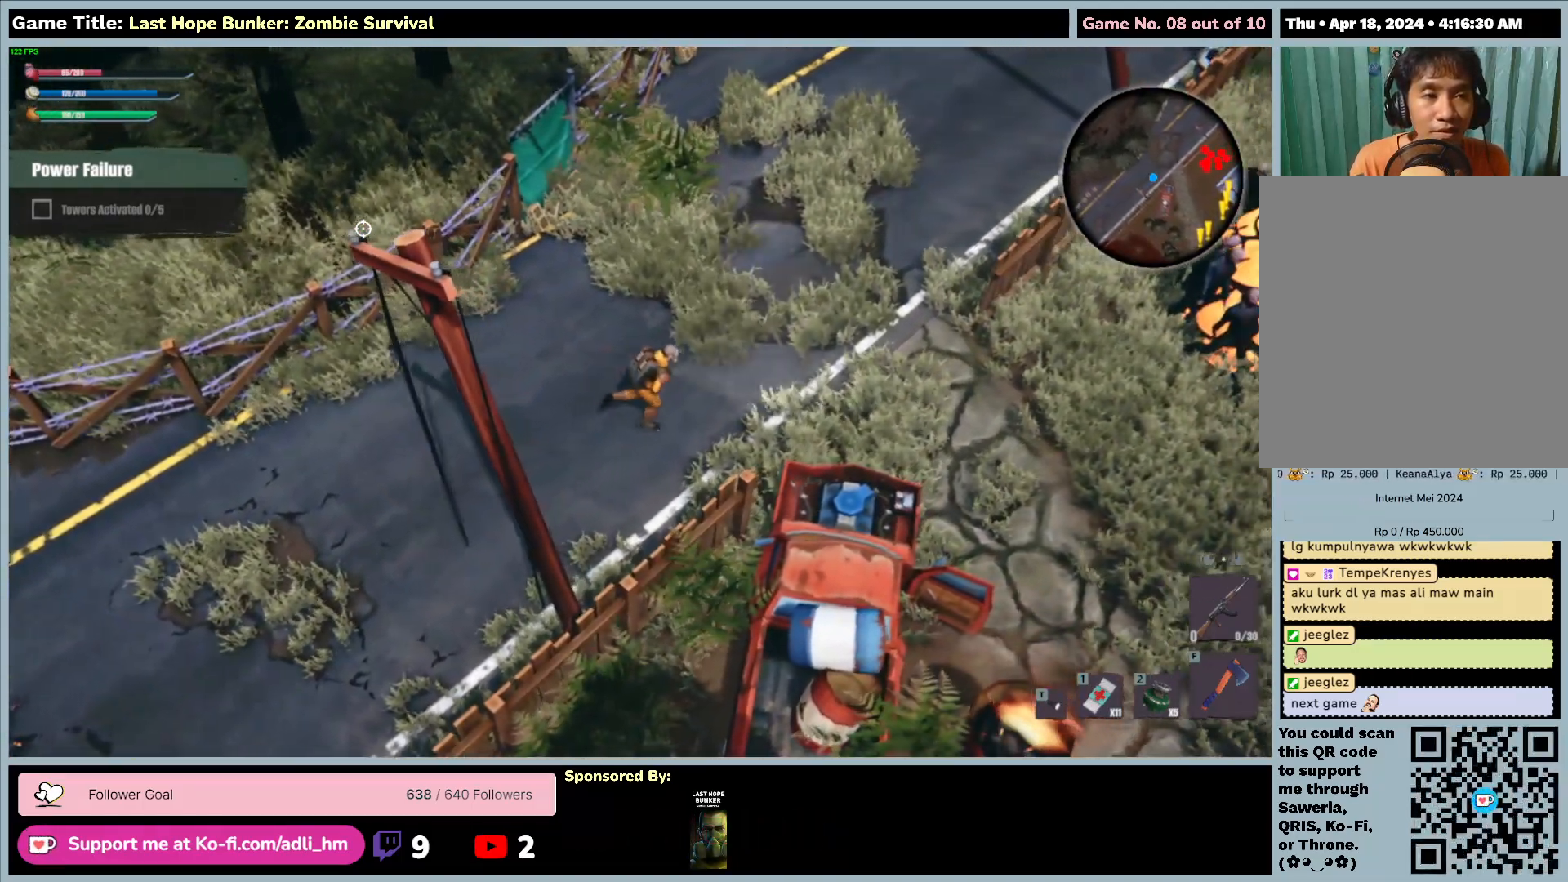
{"keys": [], "mouse": [], "events": [[333, "w", "up"]]}
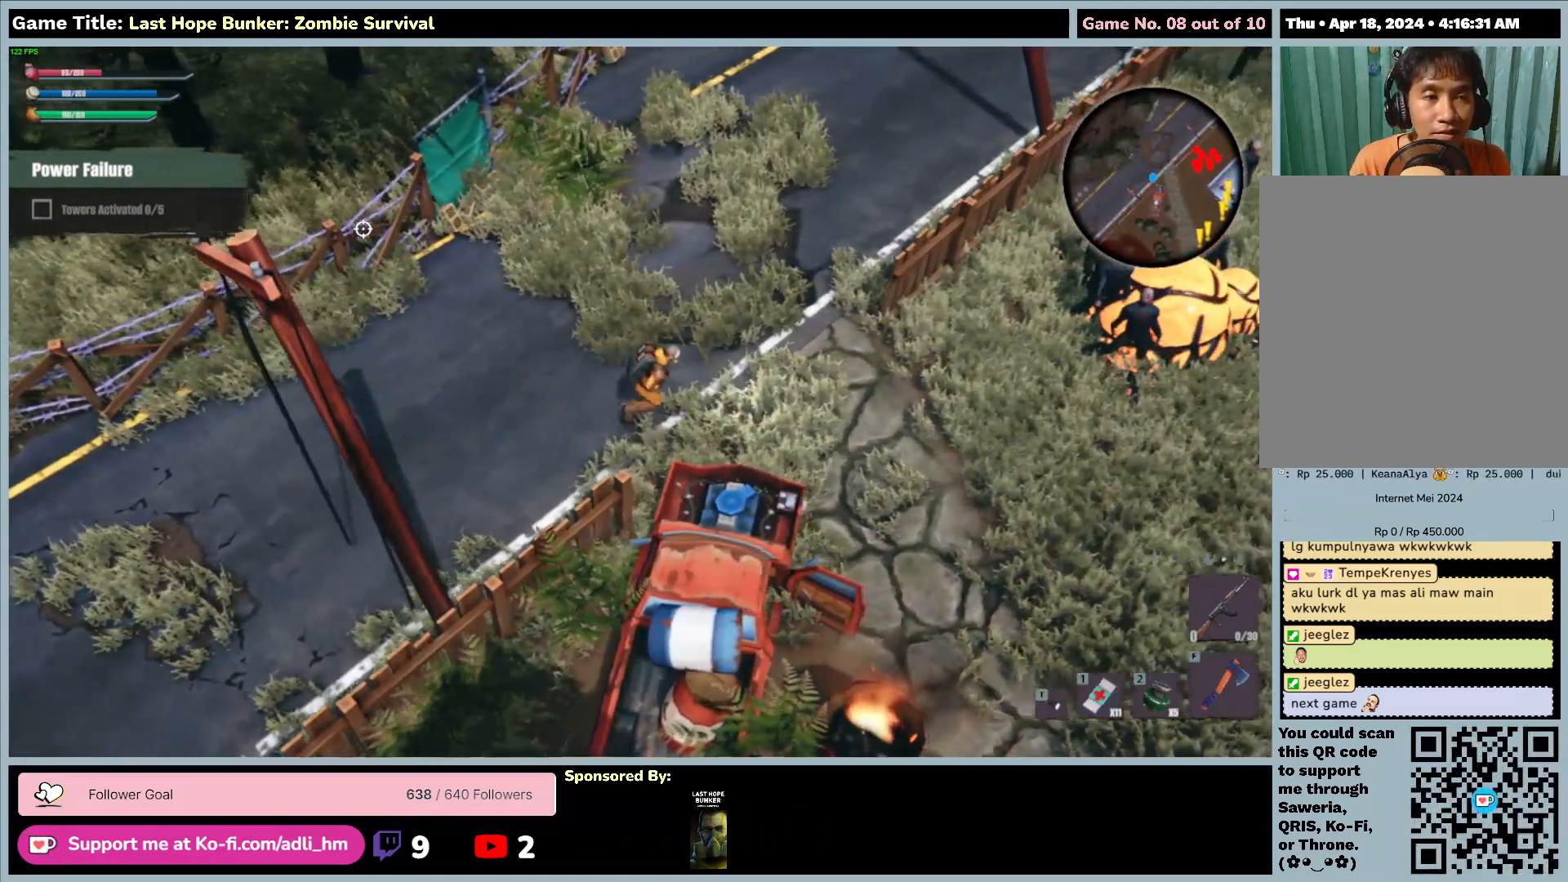
{"keys": [], "mouse": [], "events": []}
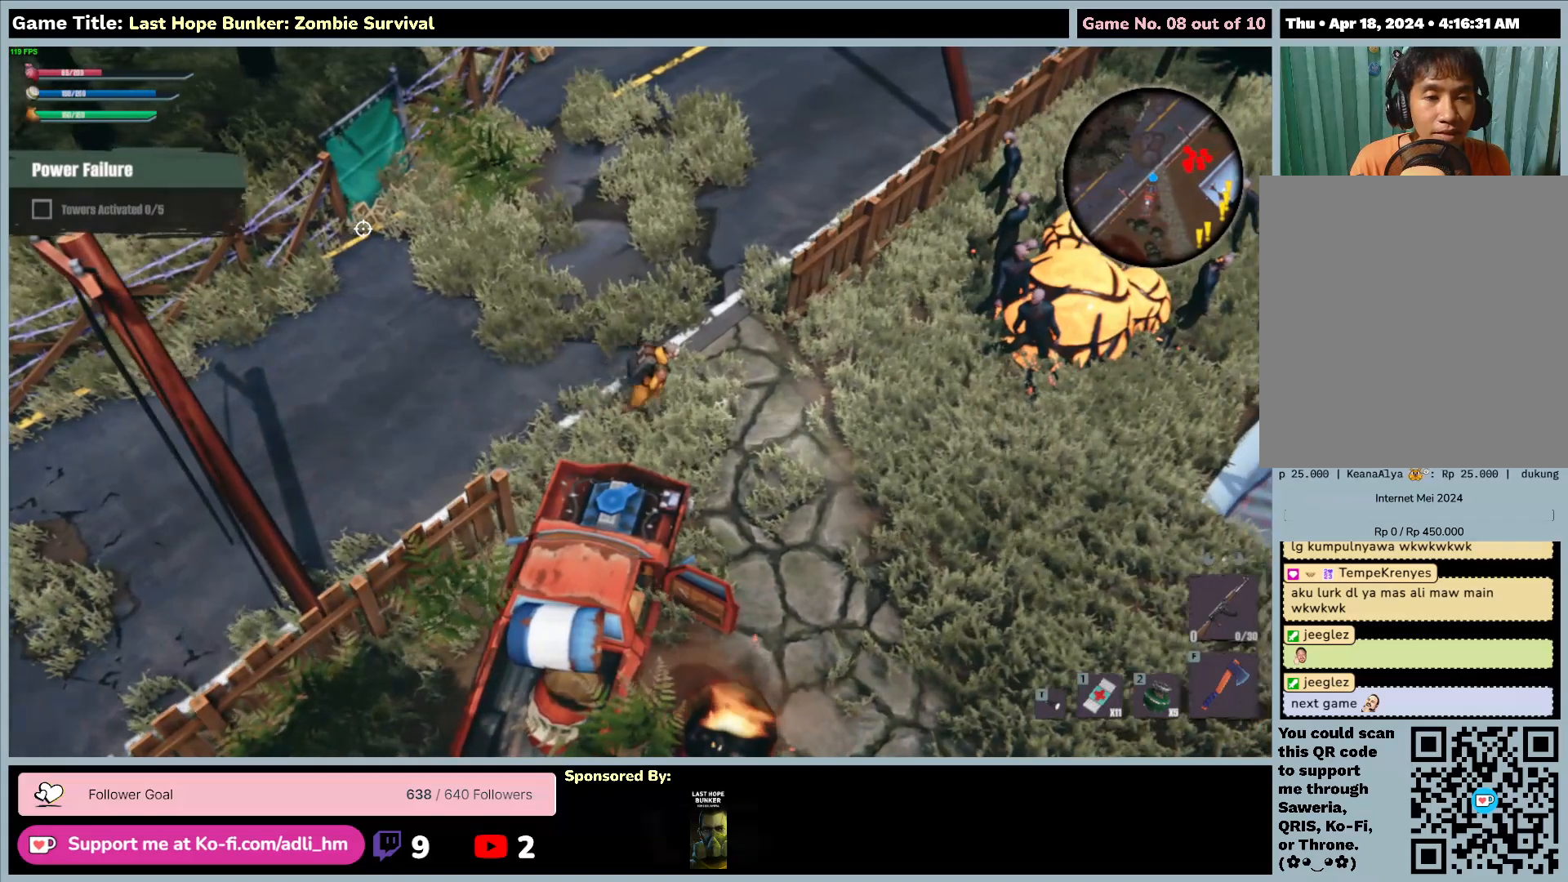
{"keys": ["s"], "mouse": [], "events": [[350, "s", "down"]]}
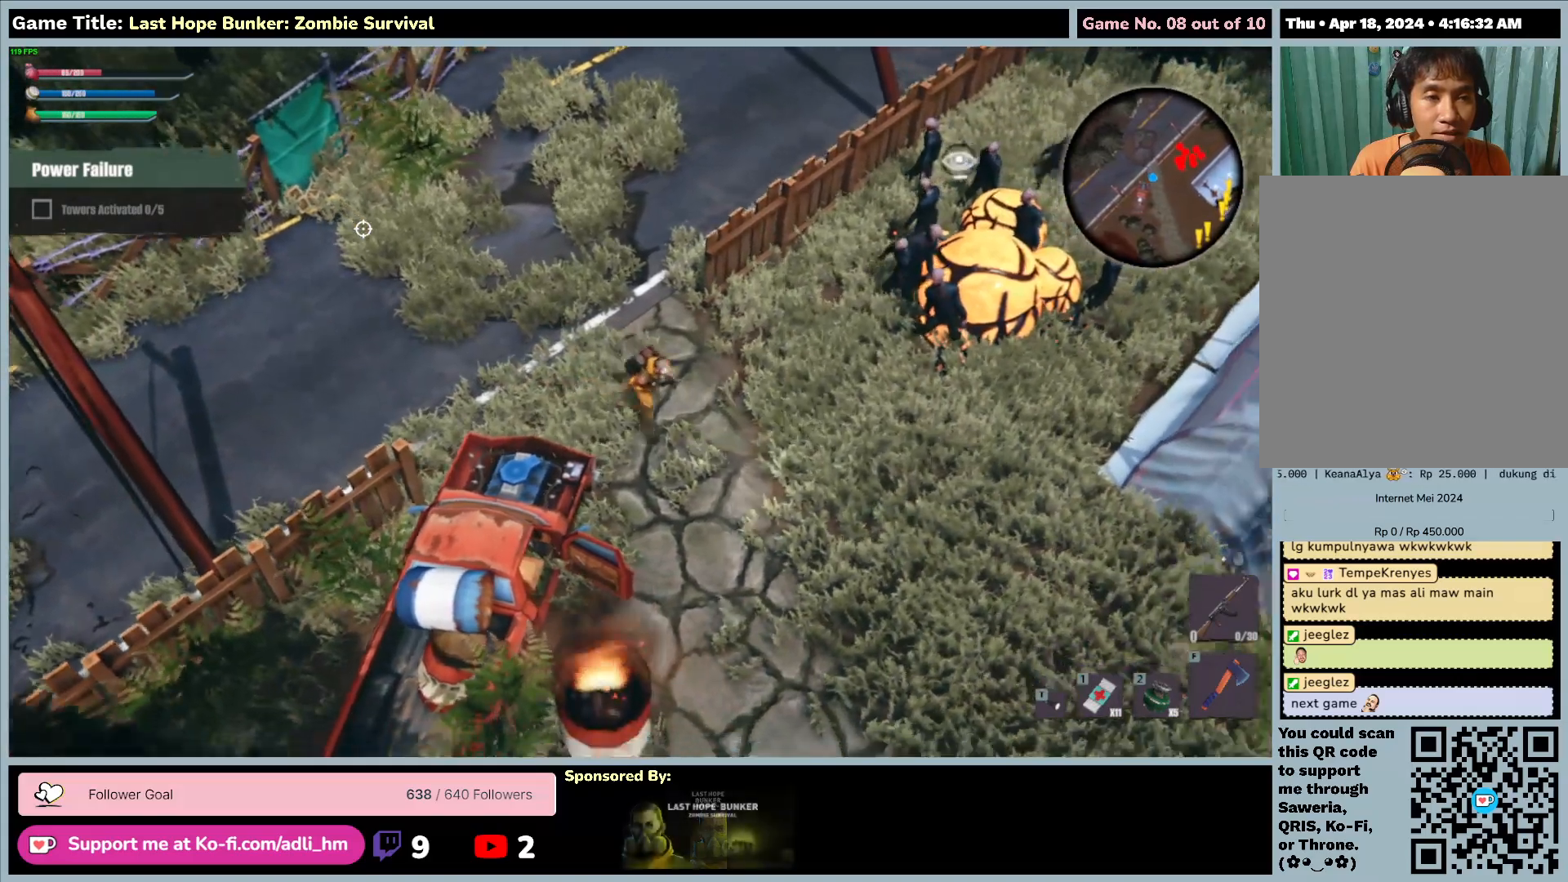
{"keys": ["s"], "mouse": [], "events": []}
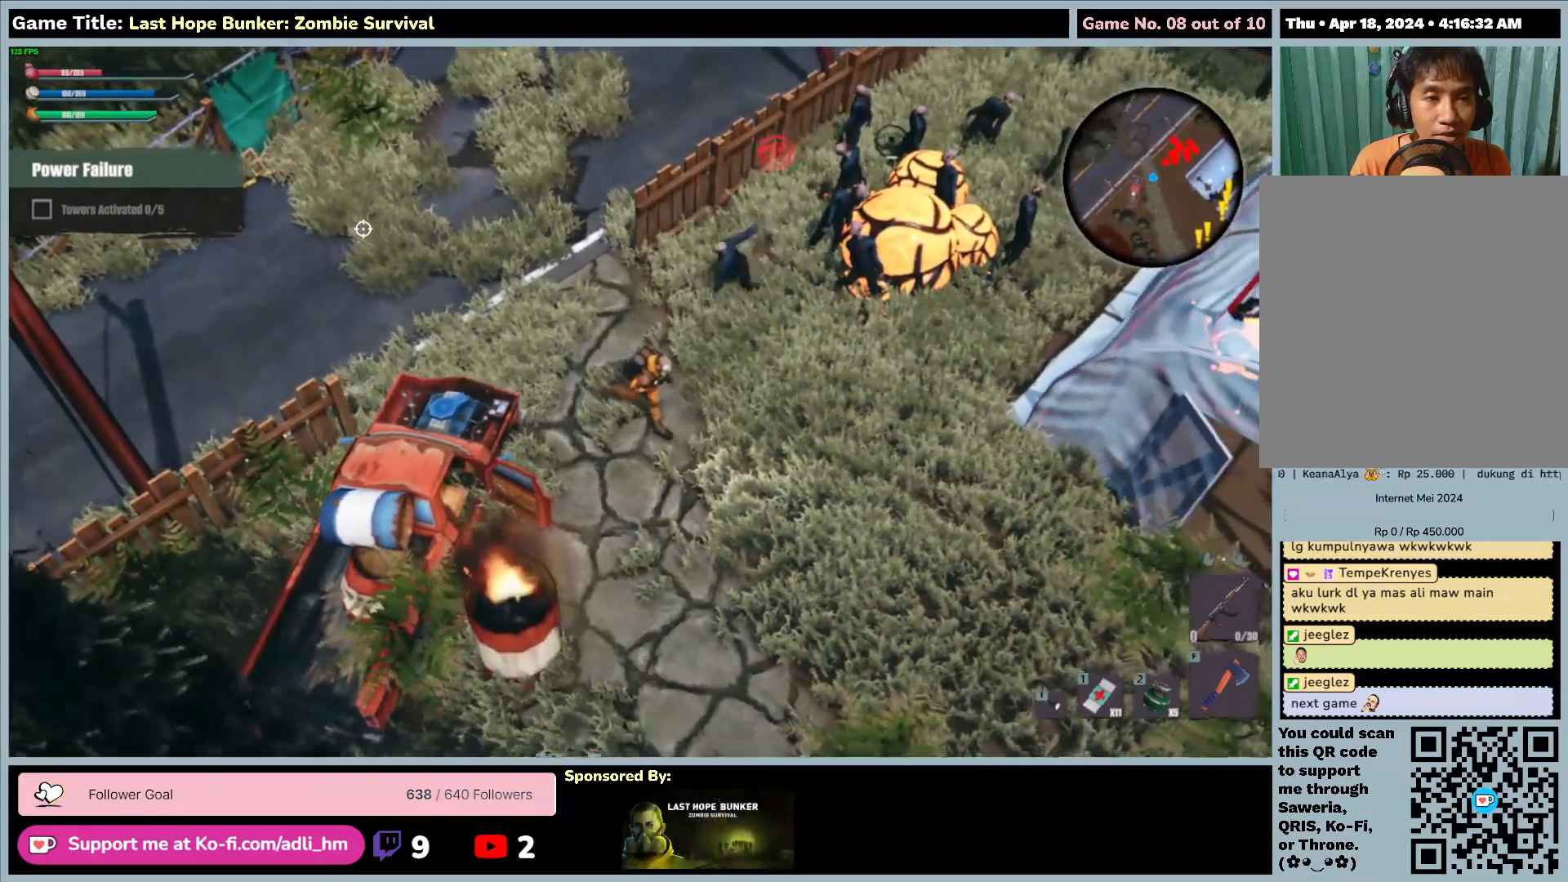
{"keys": ["s"], "mouse": [], "events": []}
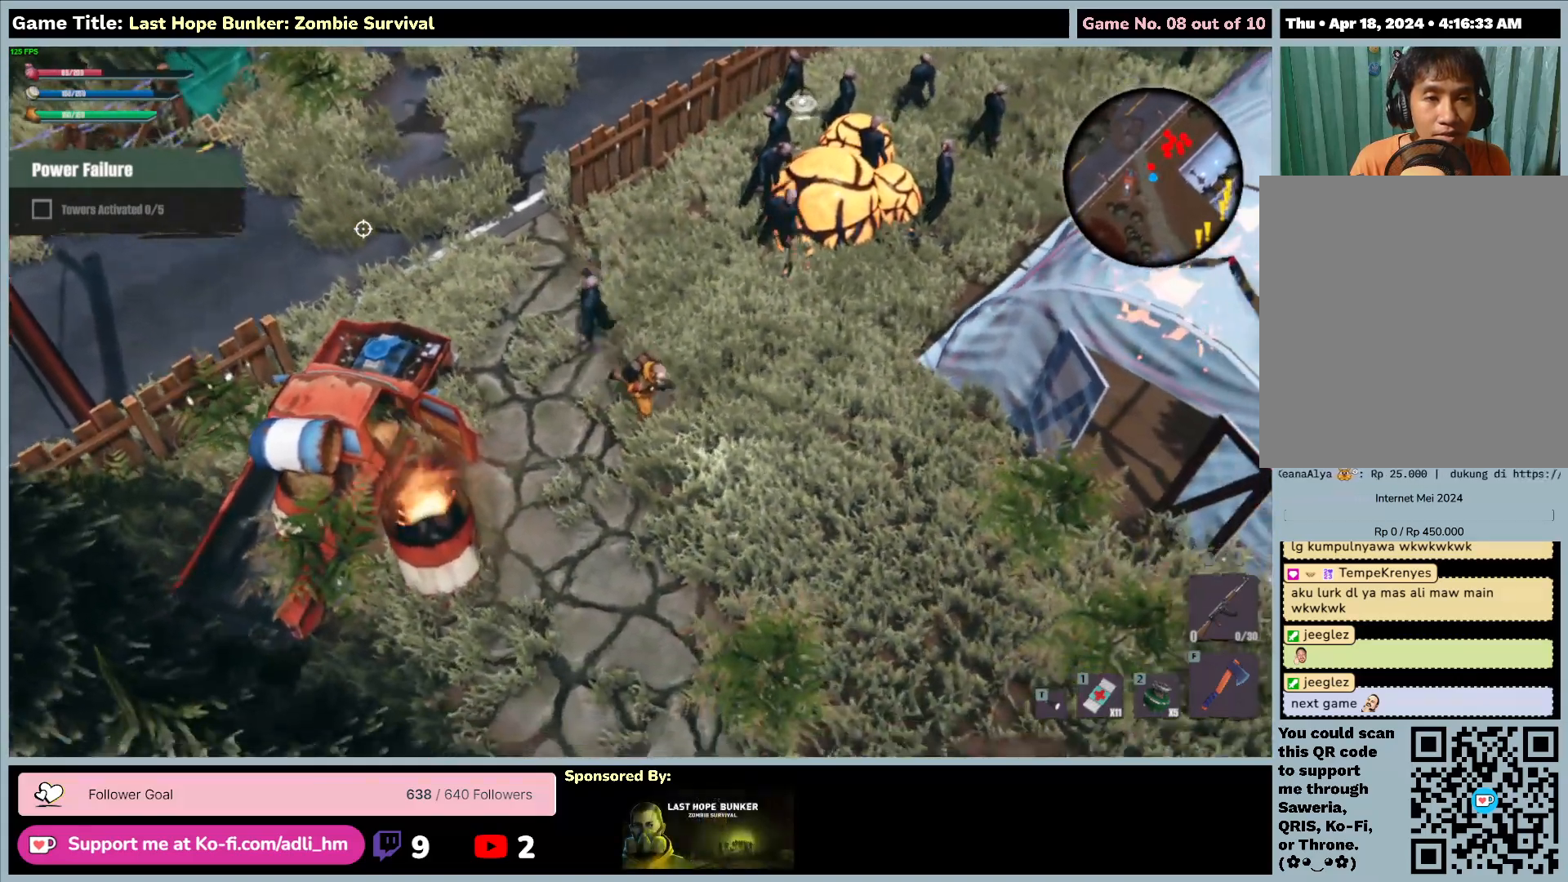
{"keys": ["s"], "mouse": [], "events": []}
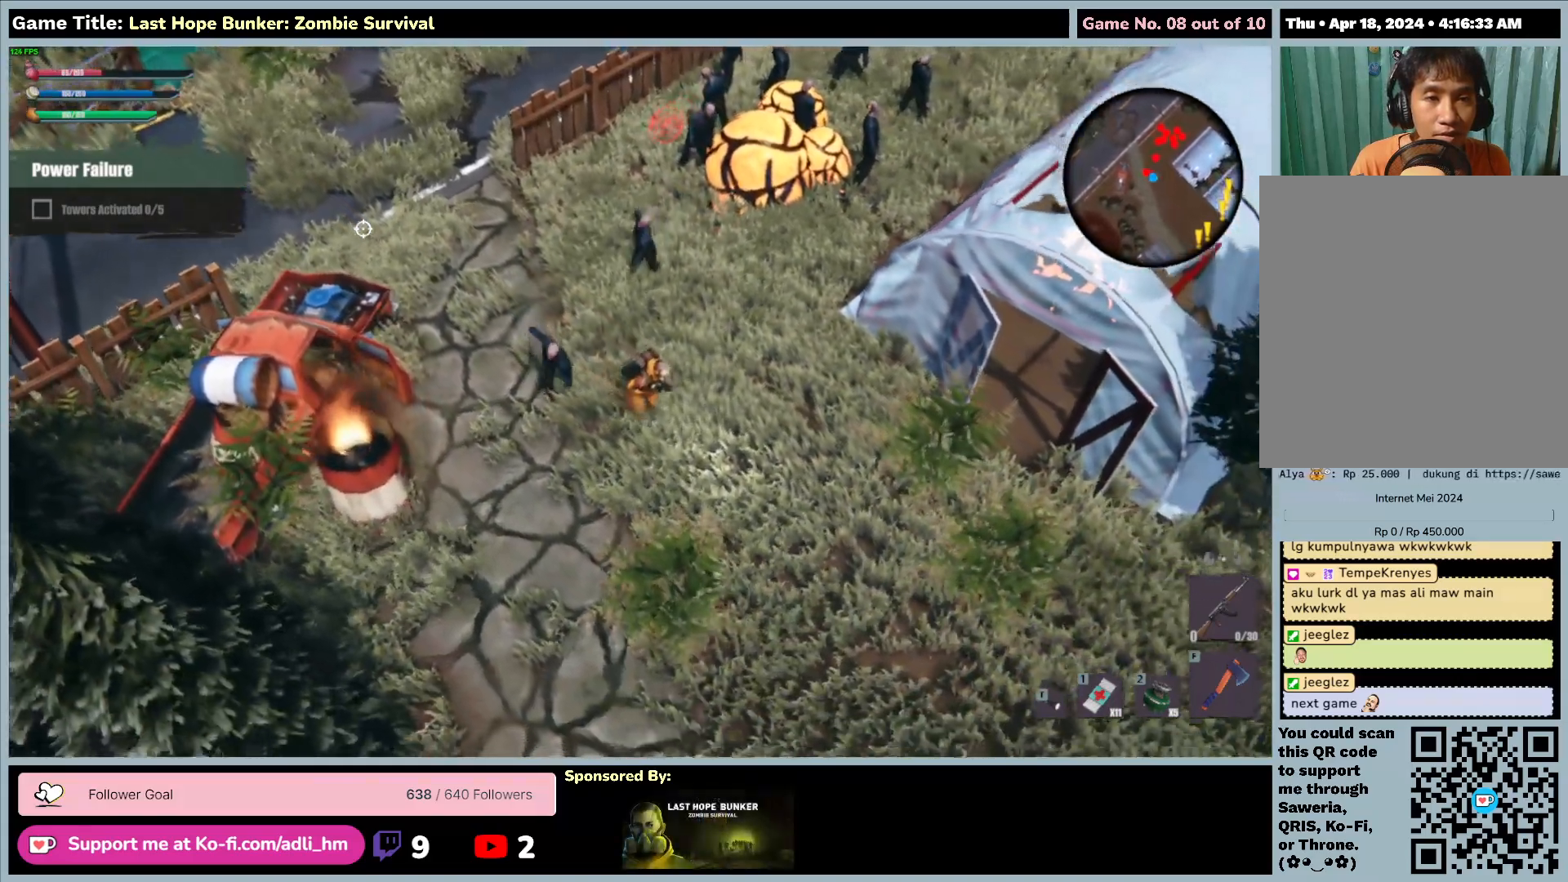
{"keys": ["s"], "mouse": [], "events": []}
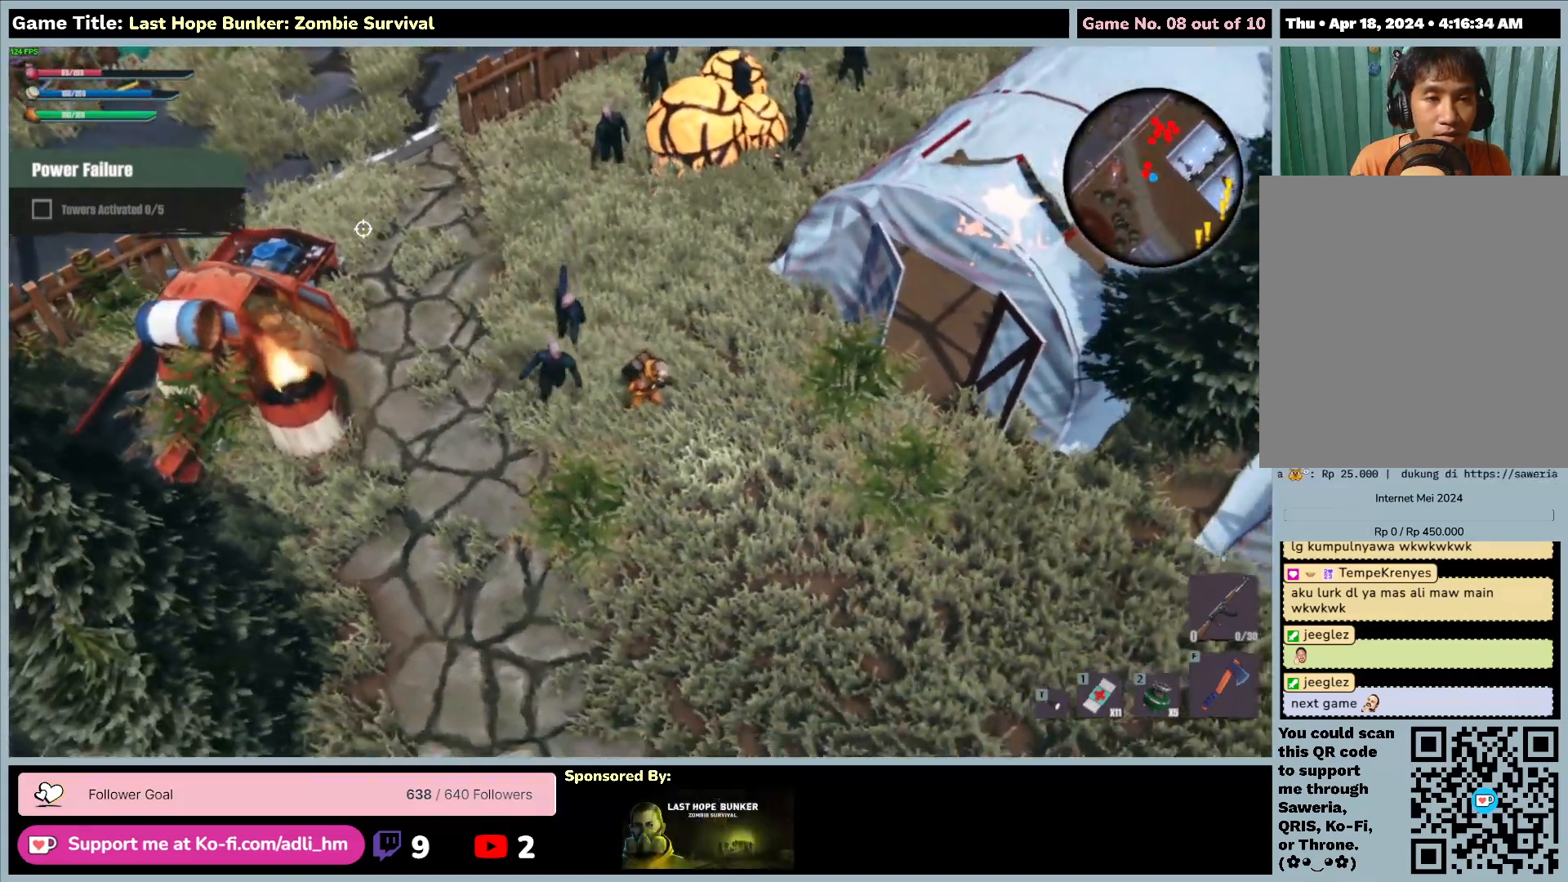
{"keys": ["s"], "mouse": [], "events": []}
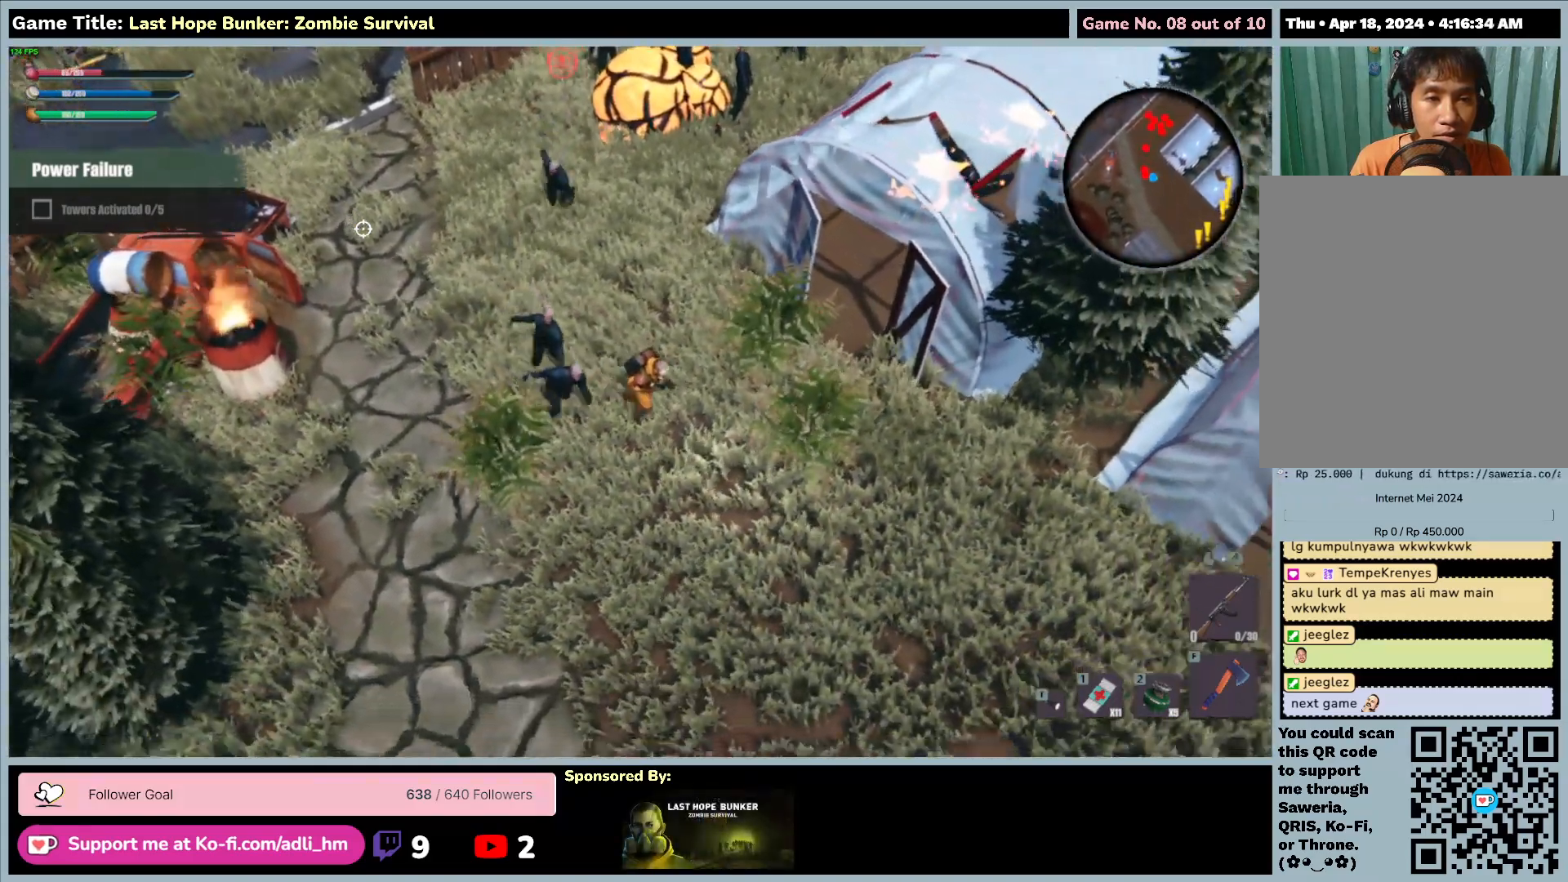
{"keys": ["s", "shift"], "mouse": [], "events": [[300, "shift", "down"]]}
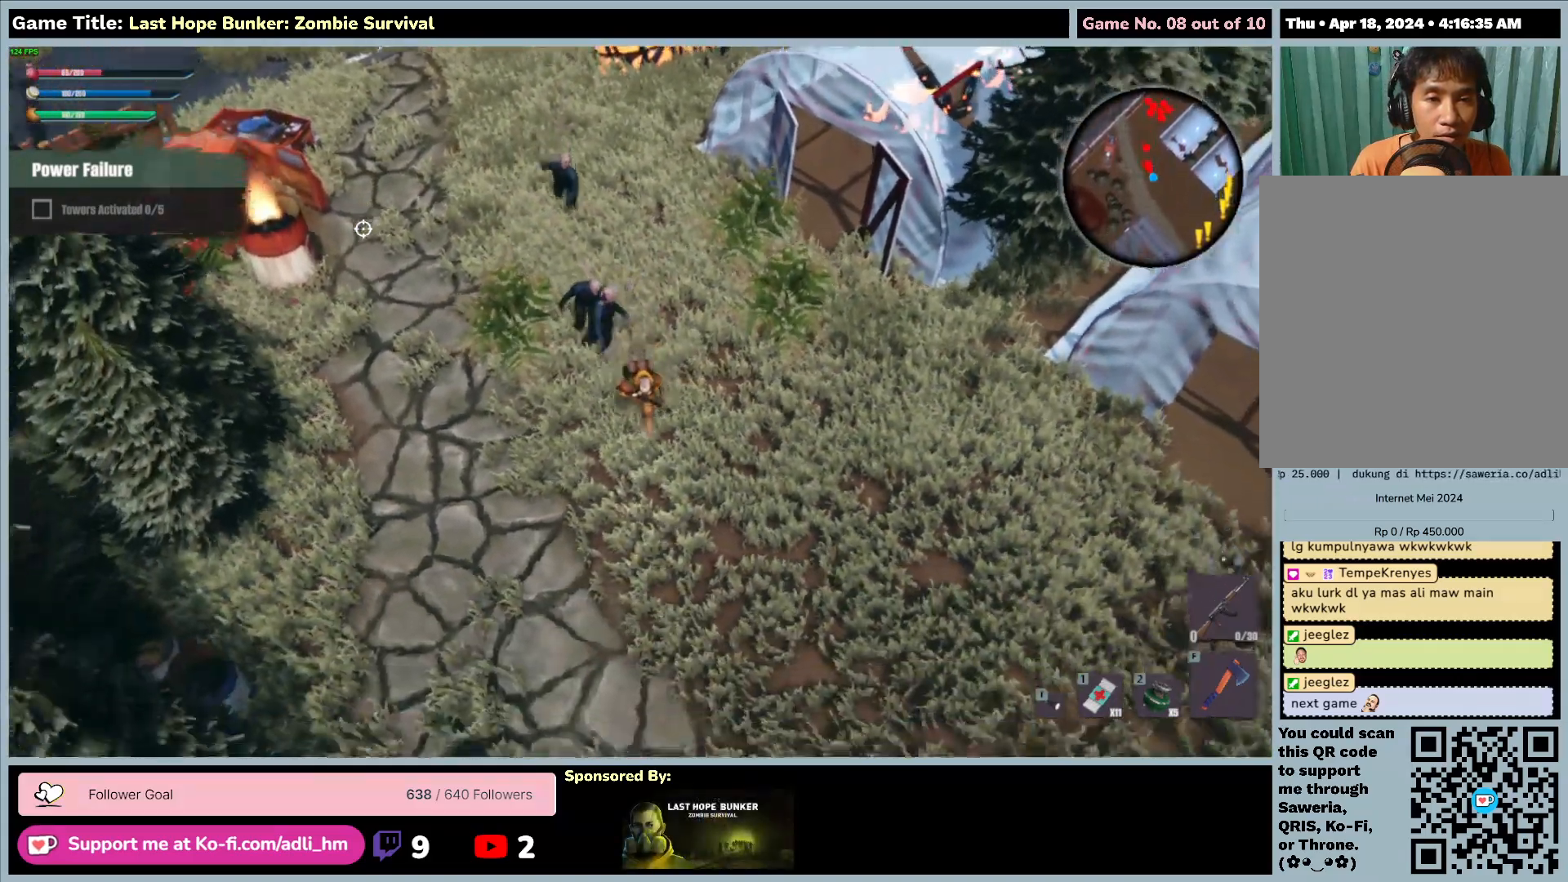
{"keys": ["s", "shift"], "mouse": [], "events": []}
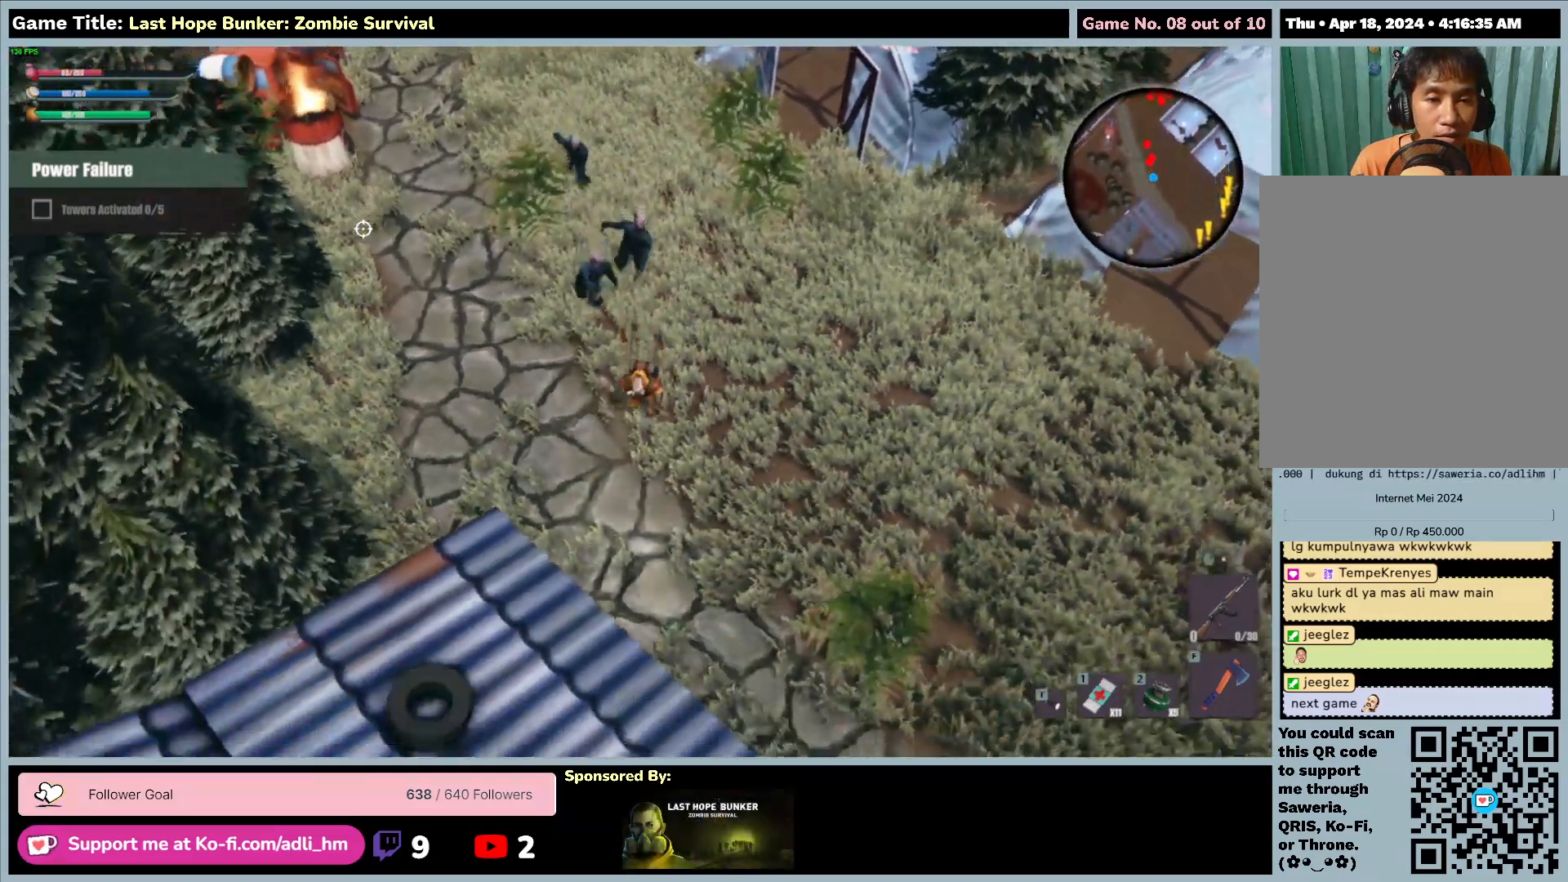
{"keys": ["d", "s", "shift"], "mouse": [], "events": [[83, "d", "down"]]}
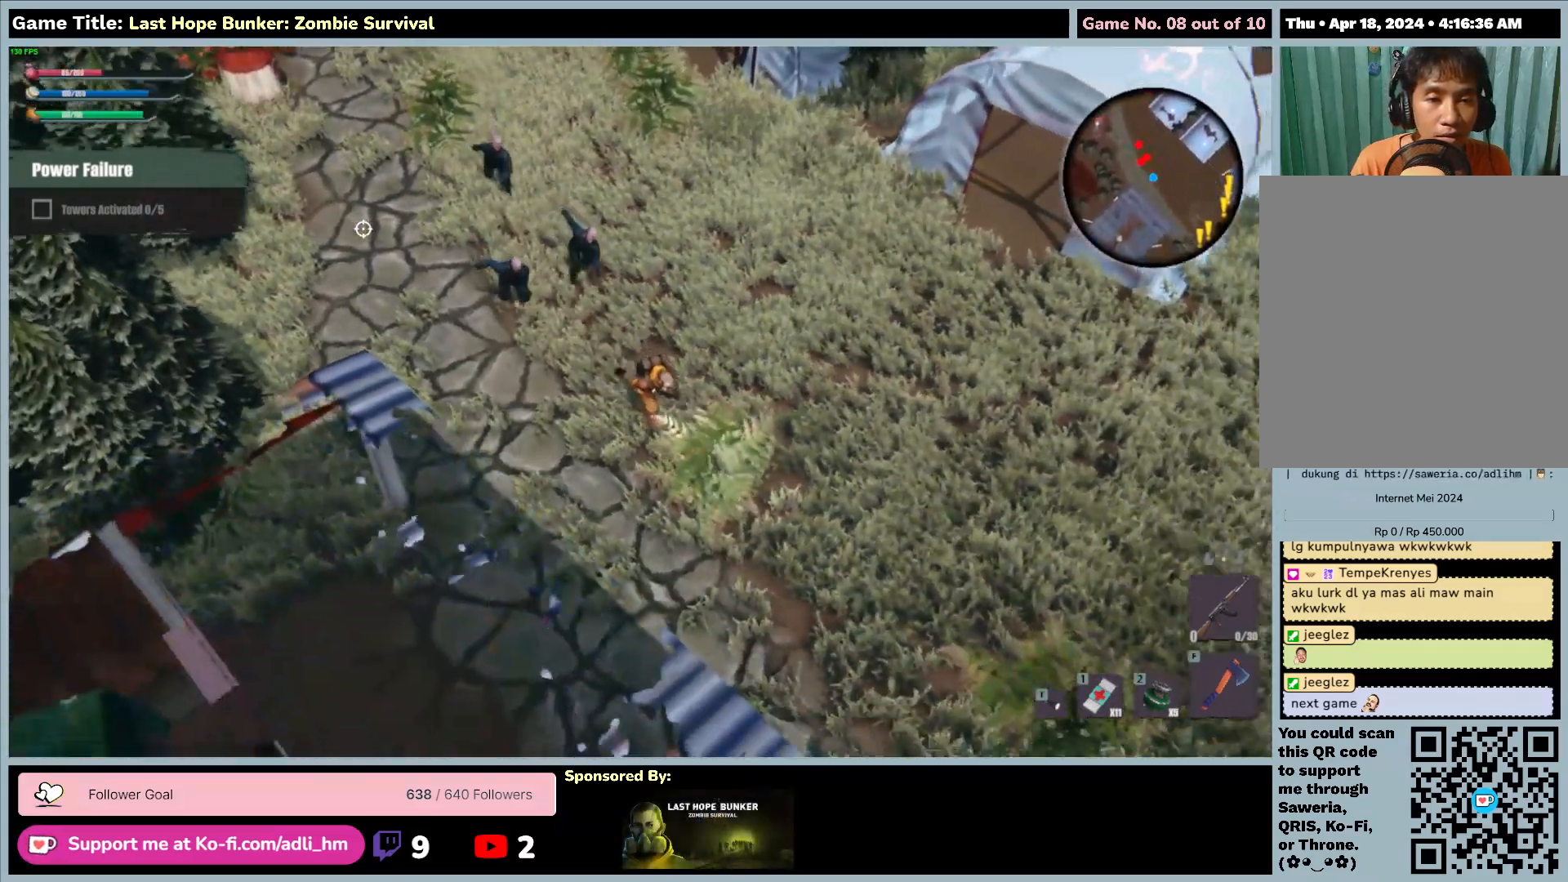
{"keys": ["d", "s", "shift"], "mouse": [], "events": []}
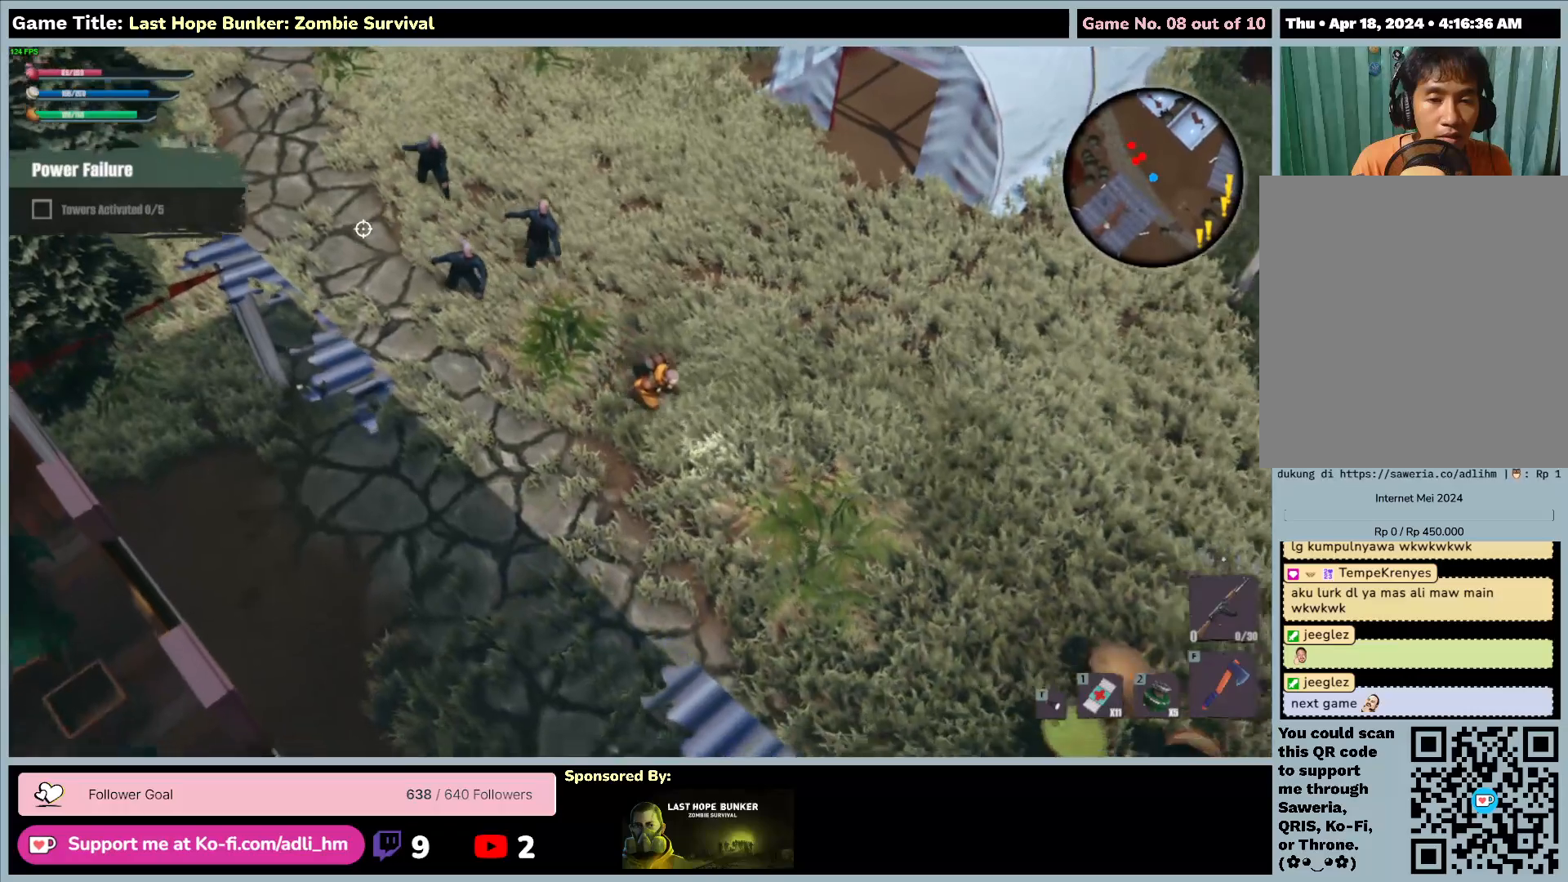
{"keys": ["d", "s", "shift"], "mouse": [], "events": []}
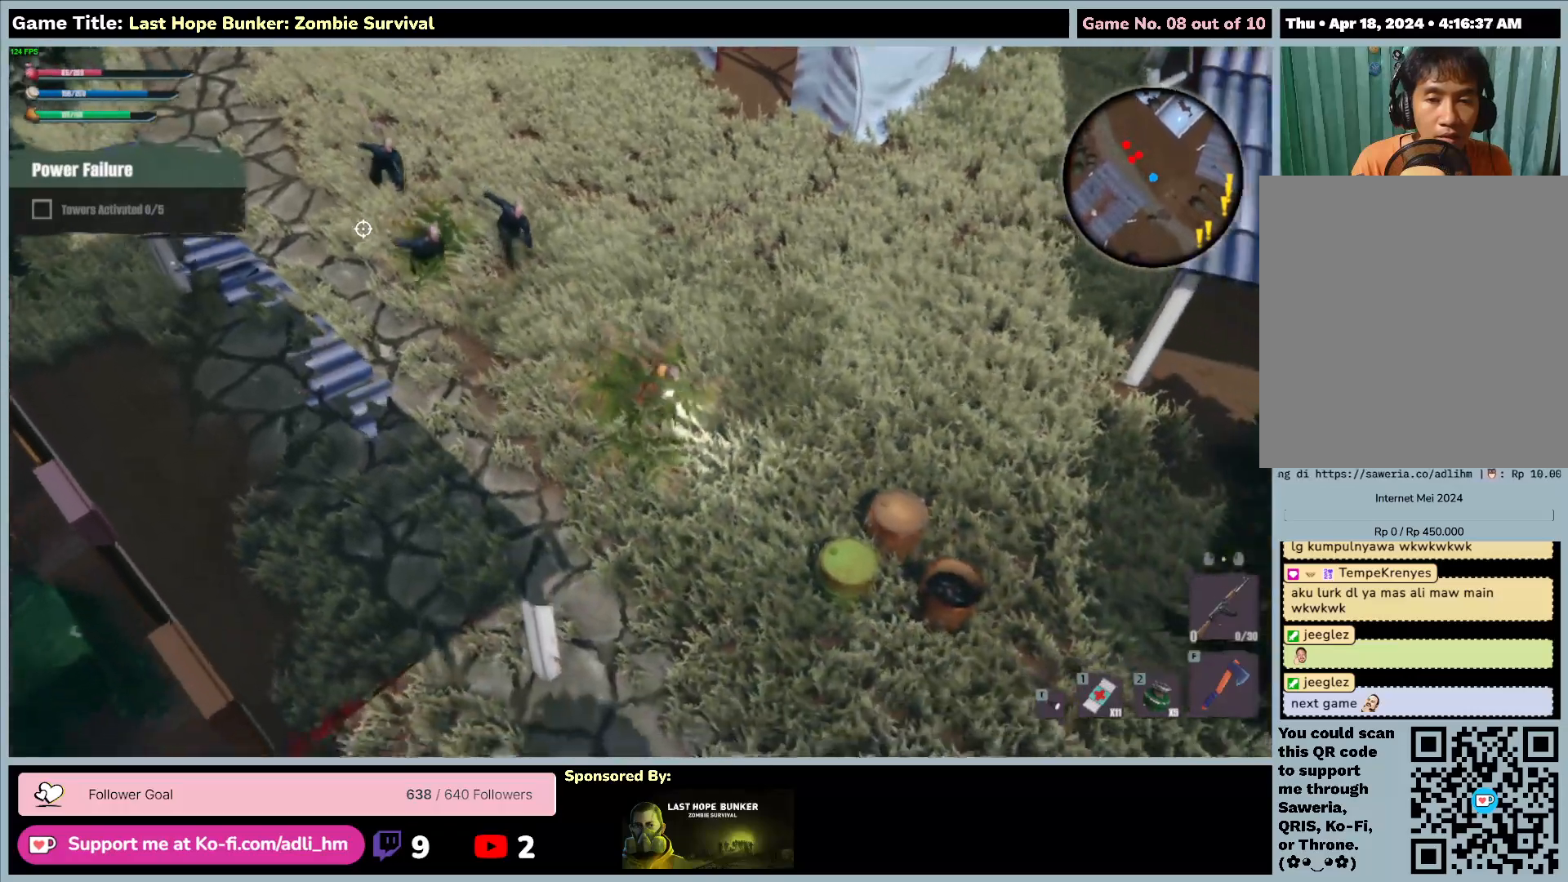
{"keys": ["d", "s", "shift"], "mouse": [], "events": []}
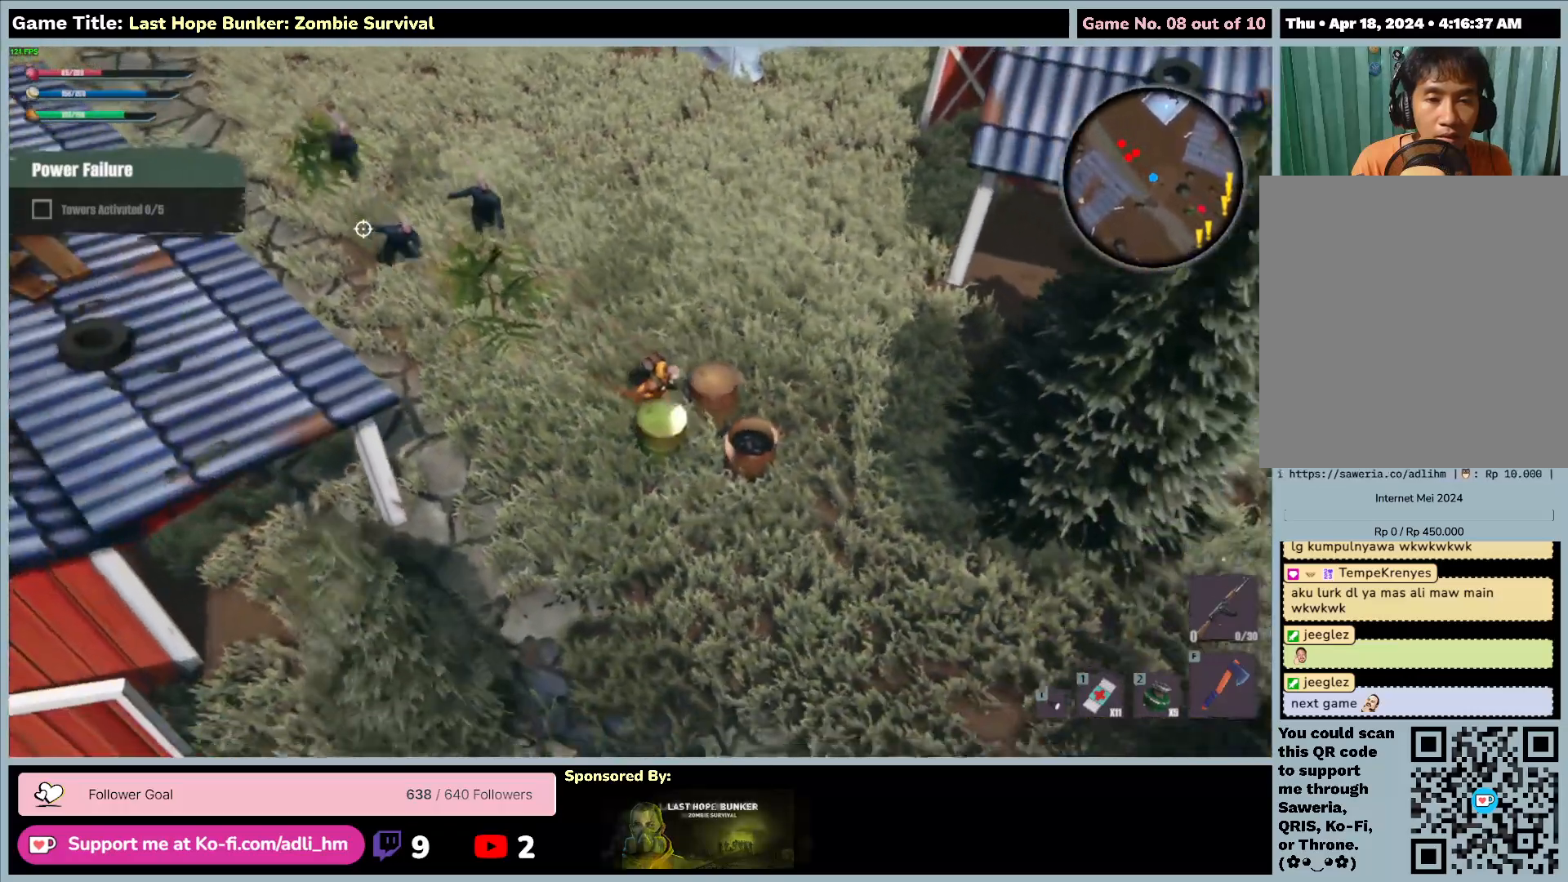
{"keys": ["s", "shift"], "mouse": [], "events": [[450, "d", "up"]]}